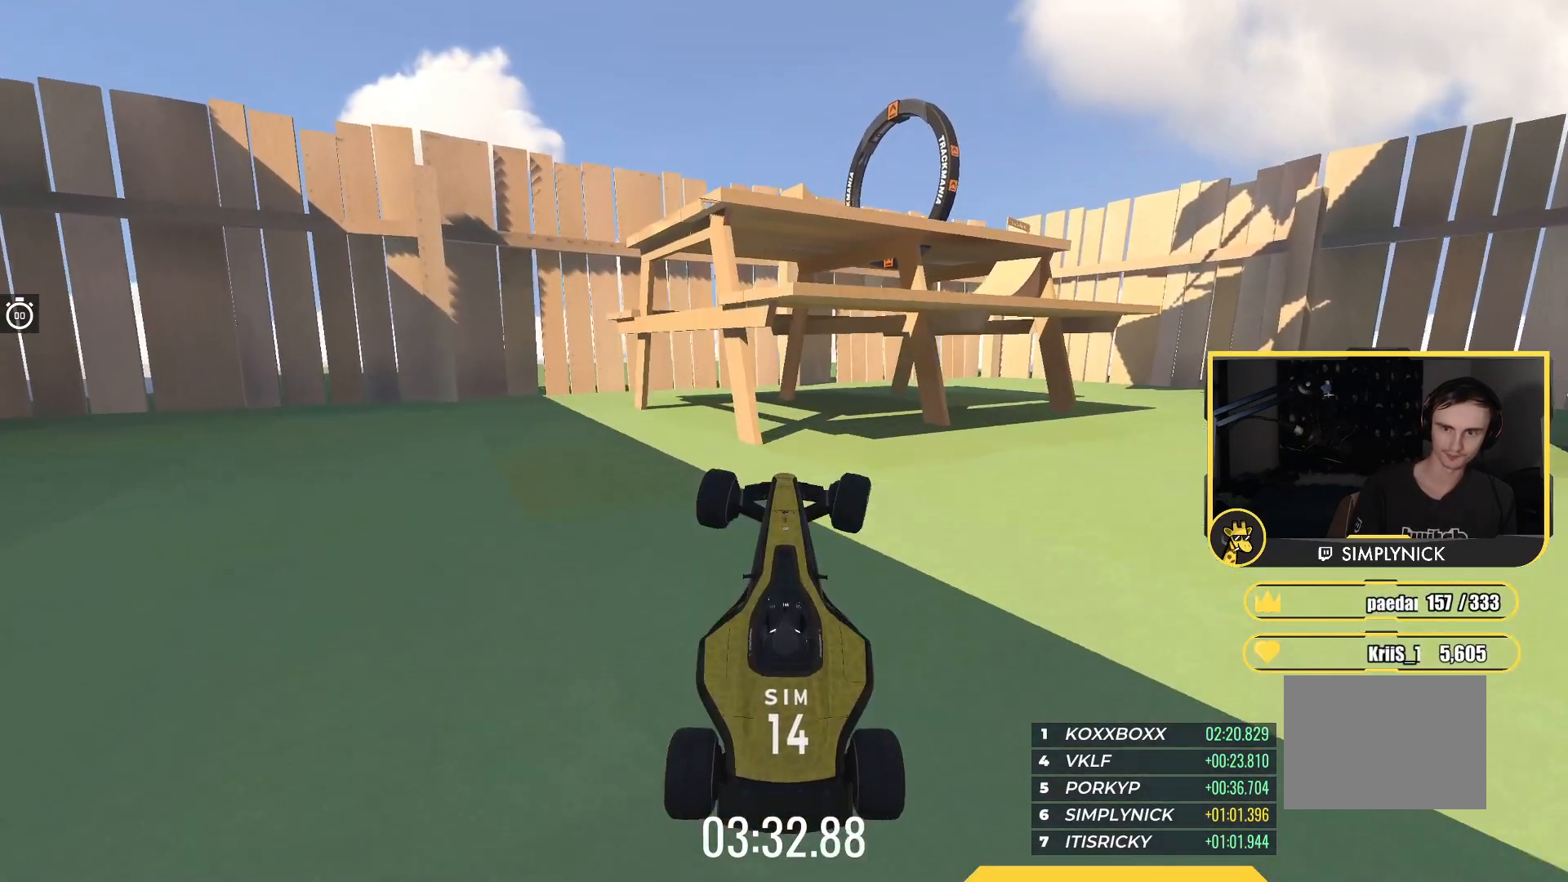
Gameplay with keyboard; each line is a JSON object with the keys held at the frame after it. "events" lists presses ("down") and releases ("up") of "down", "left", "right" and "up" between this image and that frame as [ms after this image, input, new state], when the widget could be followed in between. No other keys are recorded. Mouse input is not recorded.
{"keys": ["up"], "events": []}
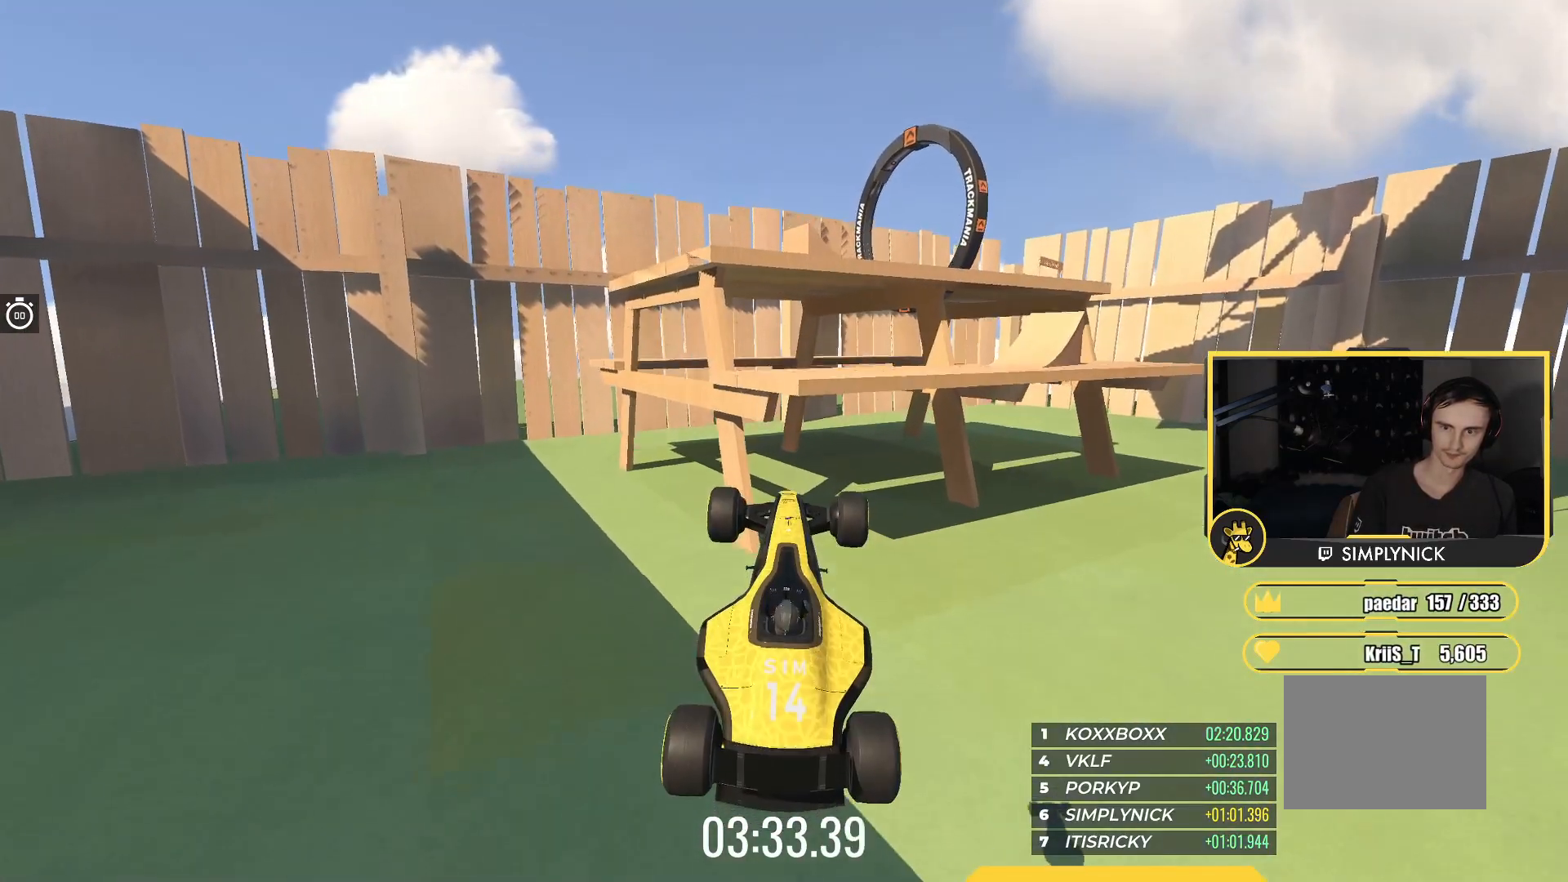
{"keys": ["up"], "events": []}
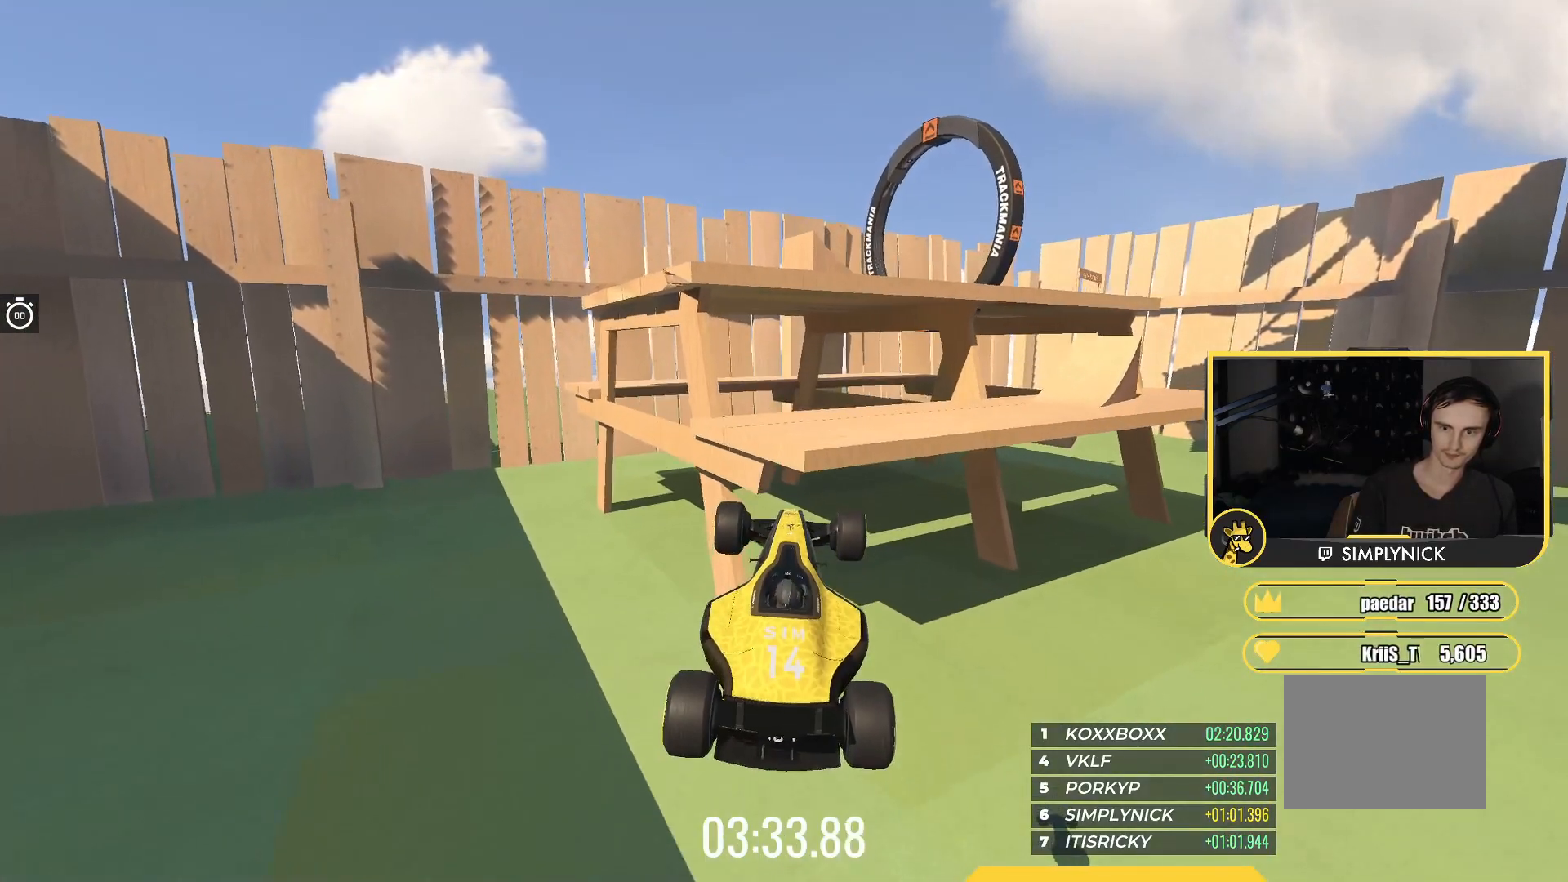
{"keys": ["up"], "events": []}
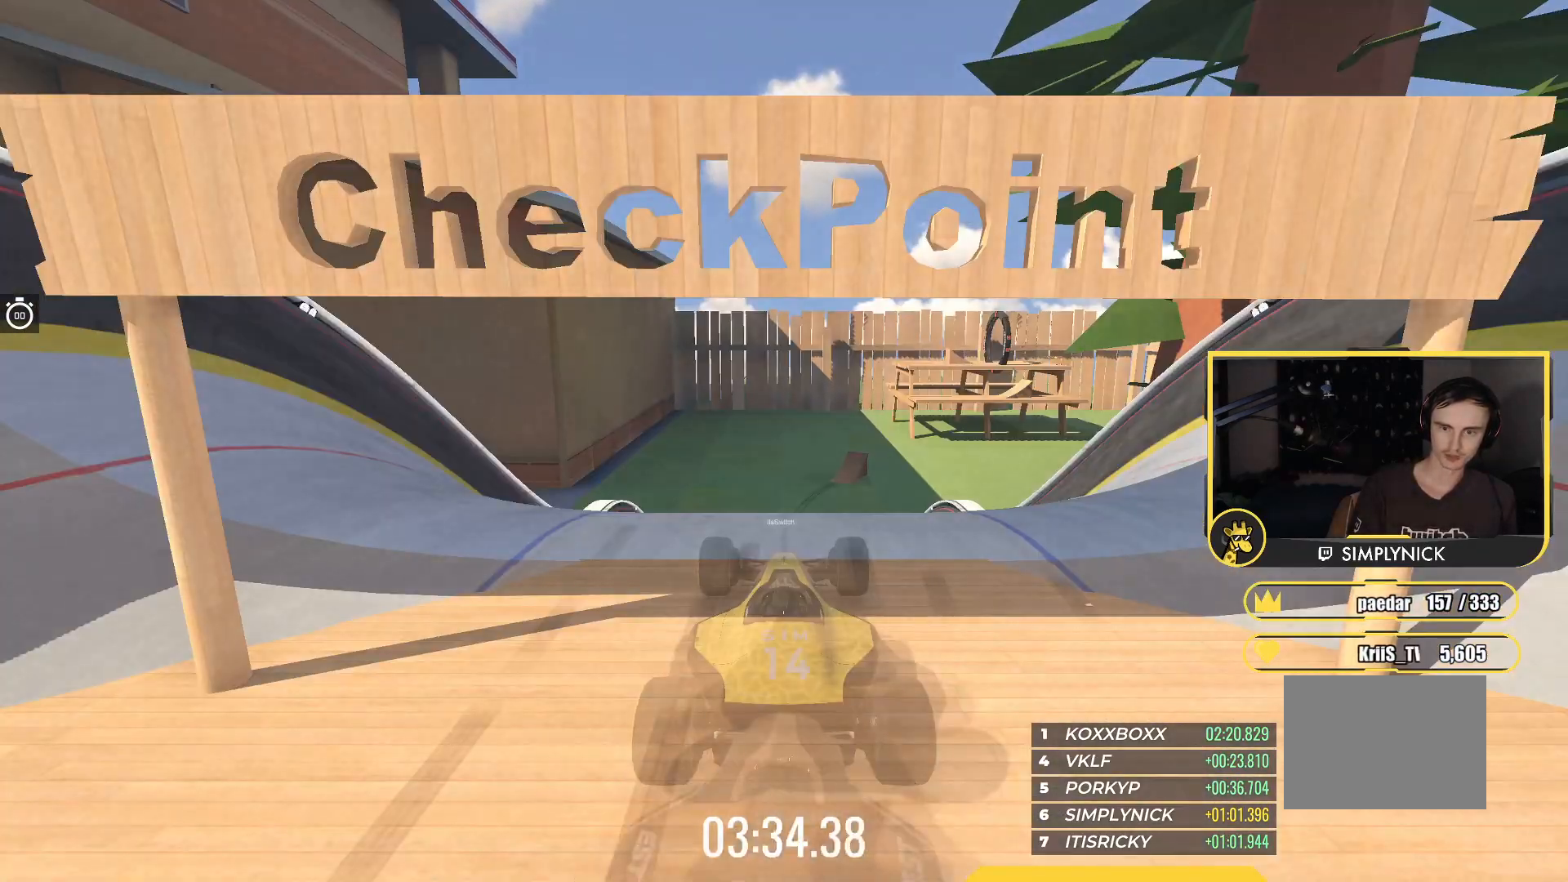
{"keys": ["up"], "events": []}
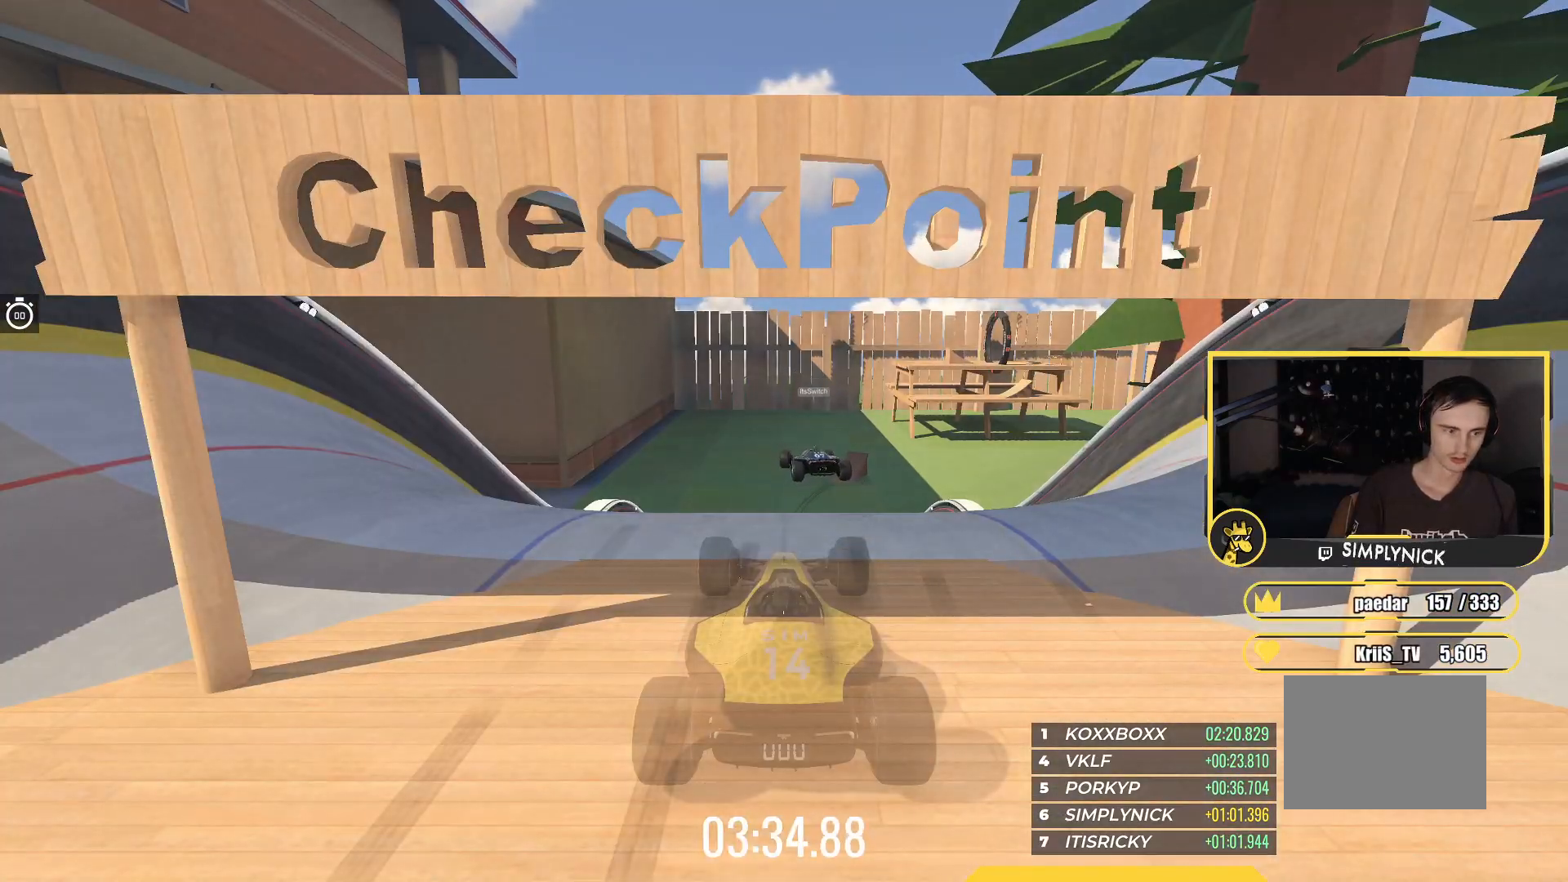
{"keys": ["up"], "events": []}
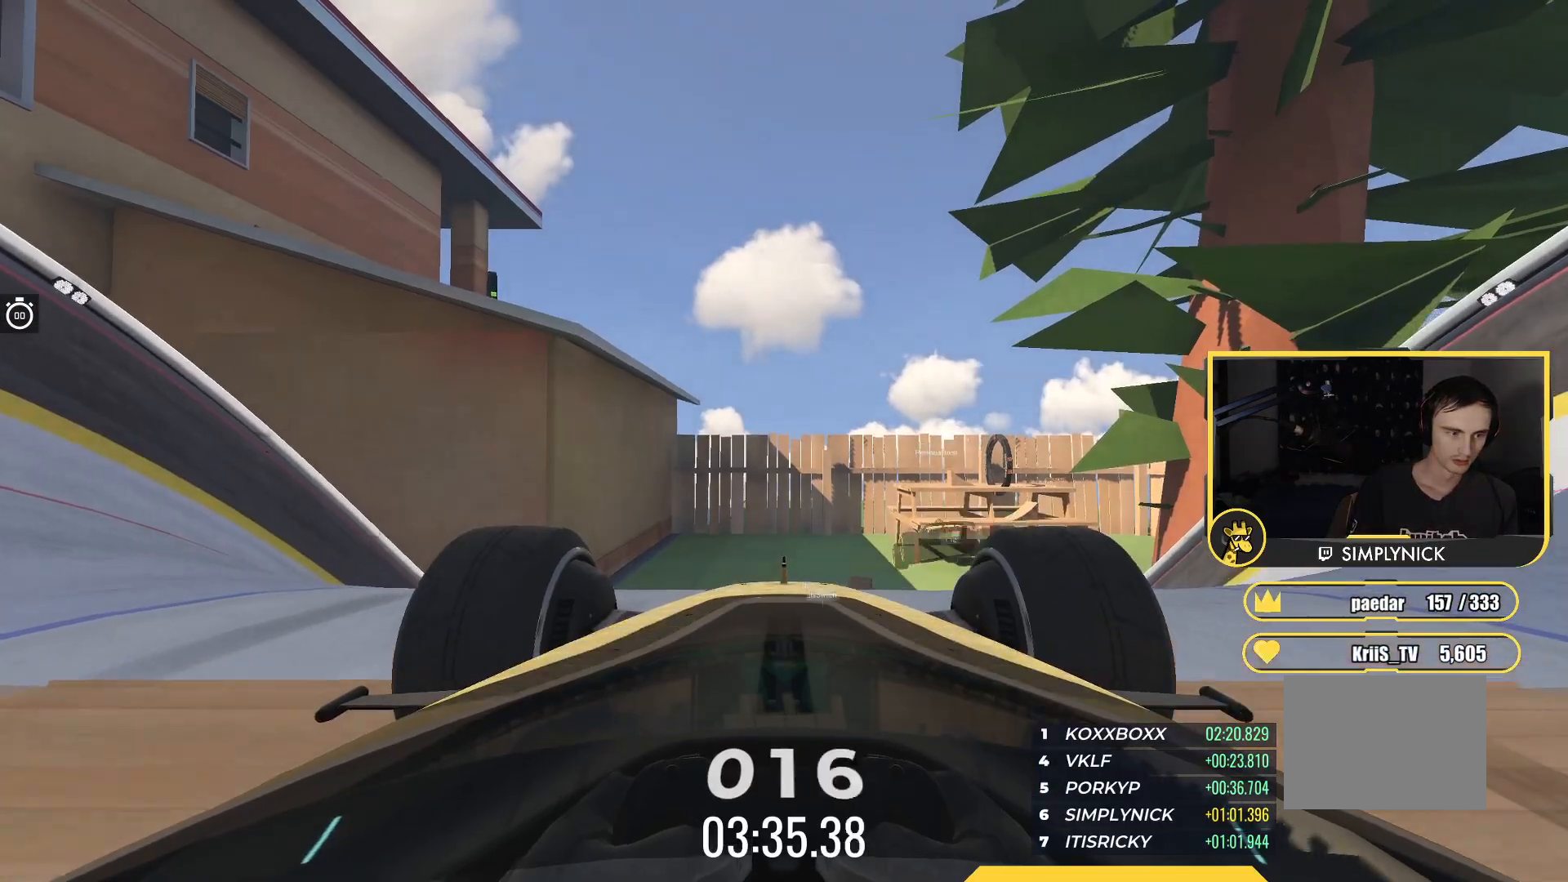
{"keys": ["up"], "events": []}
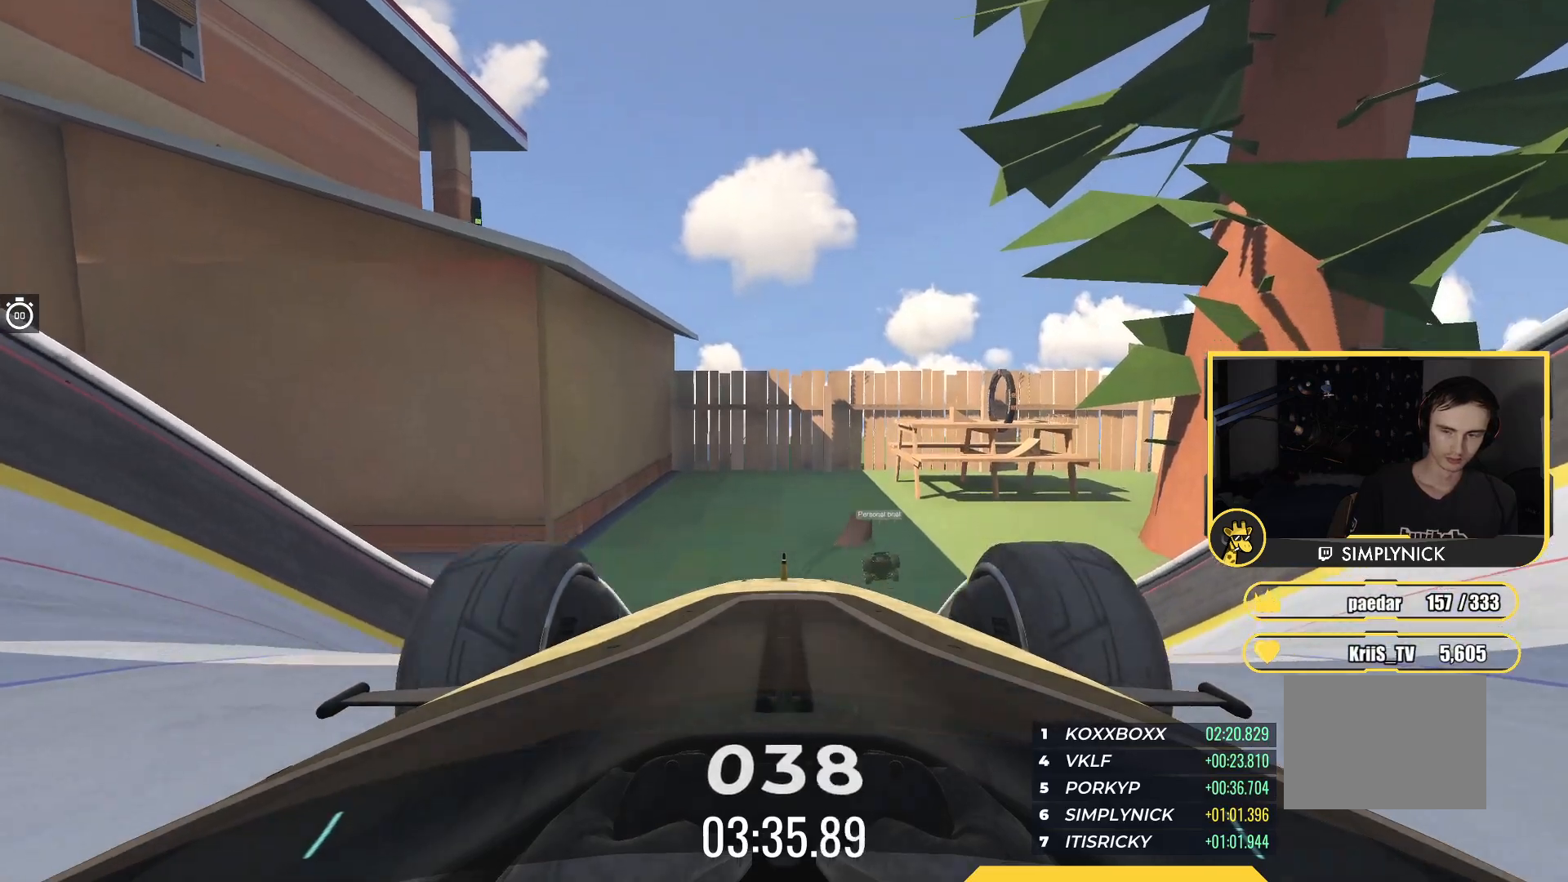
{"keys": ["up"], "events": []}
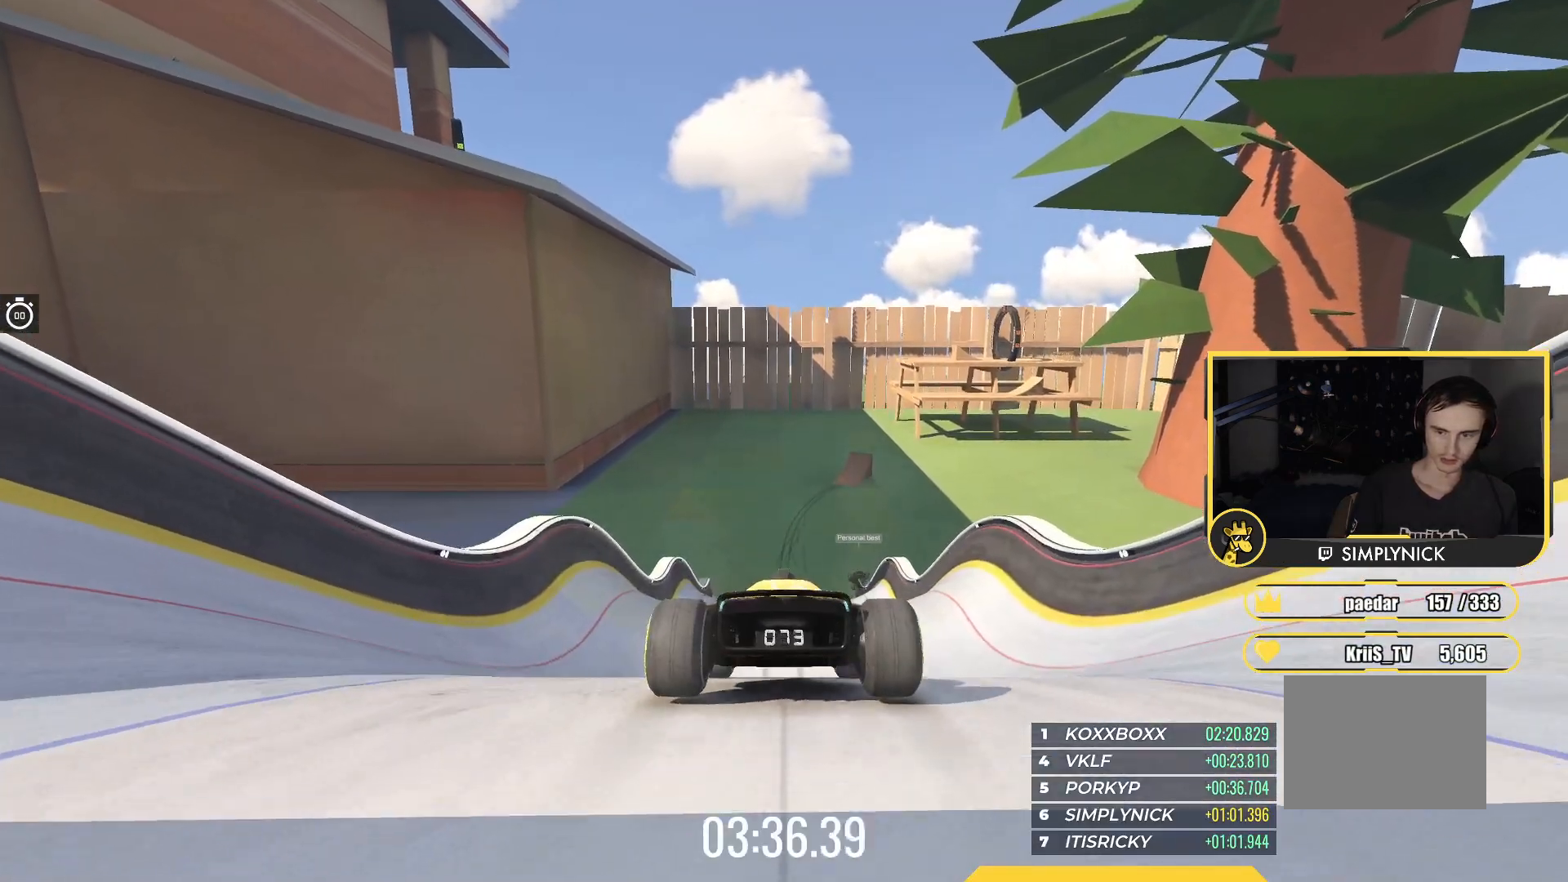
{"keys": ["up"], "events": []}
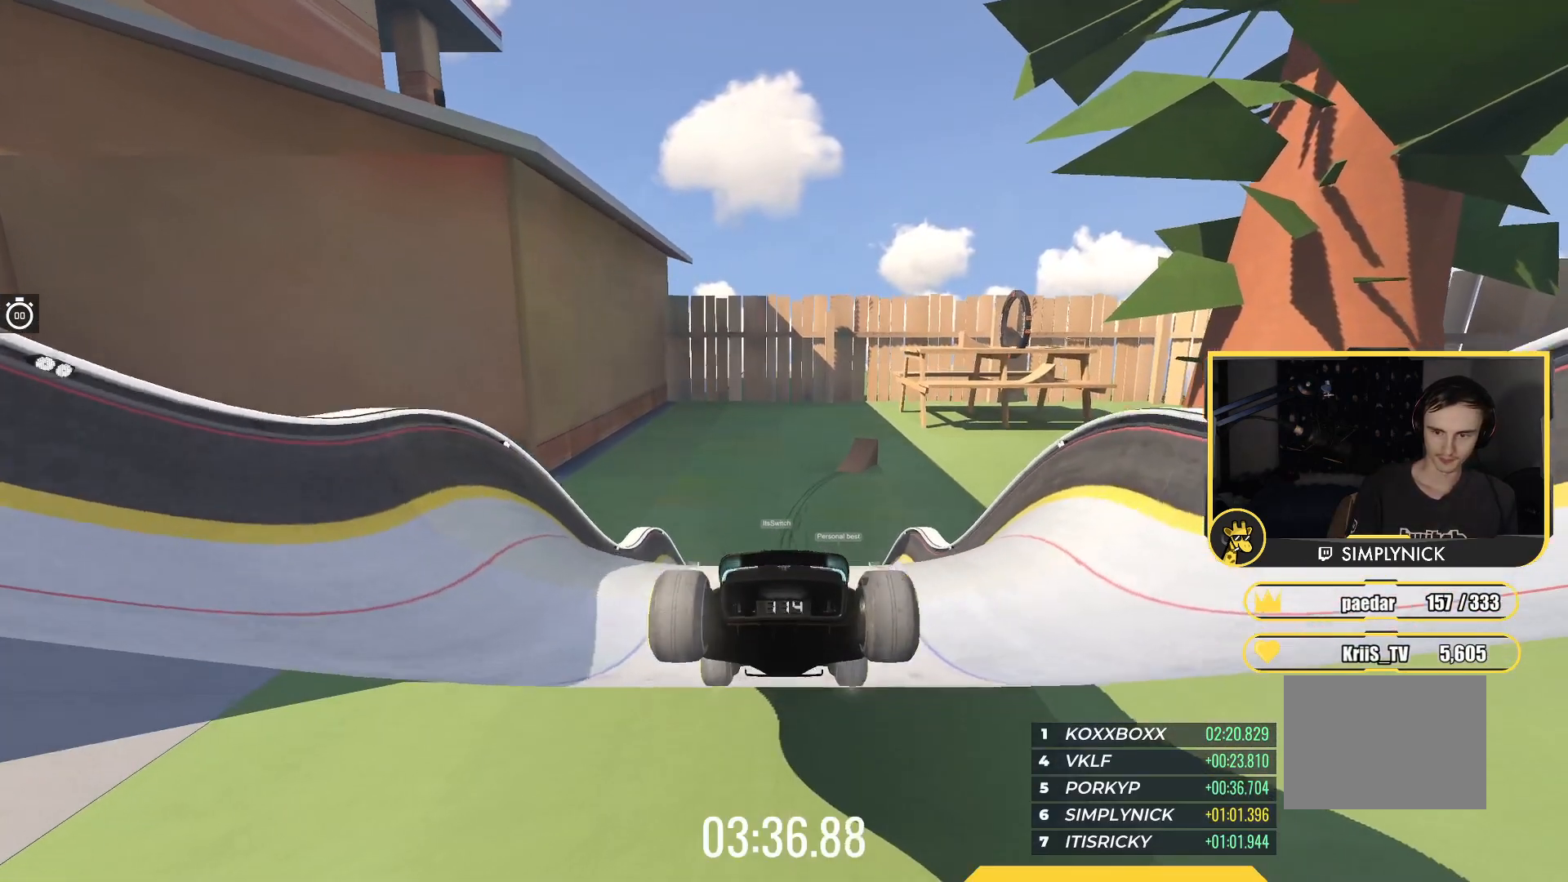
{"keys": ["up"], "events": []}
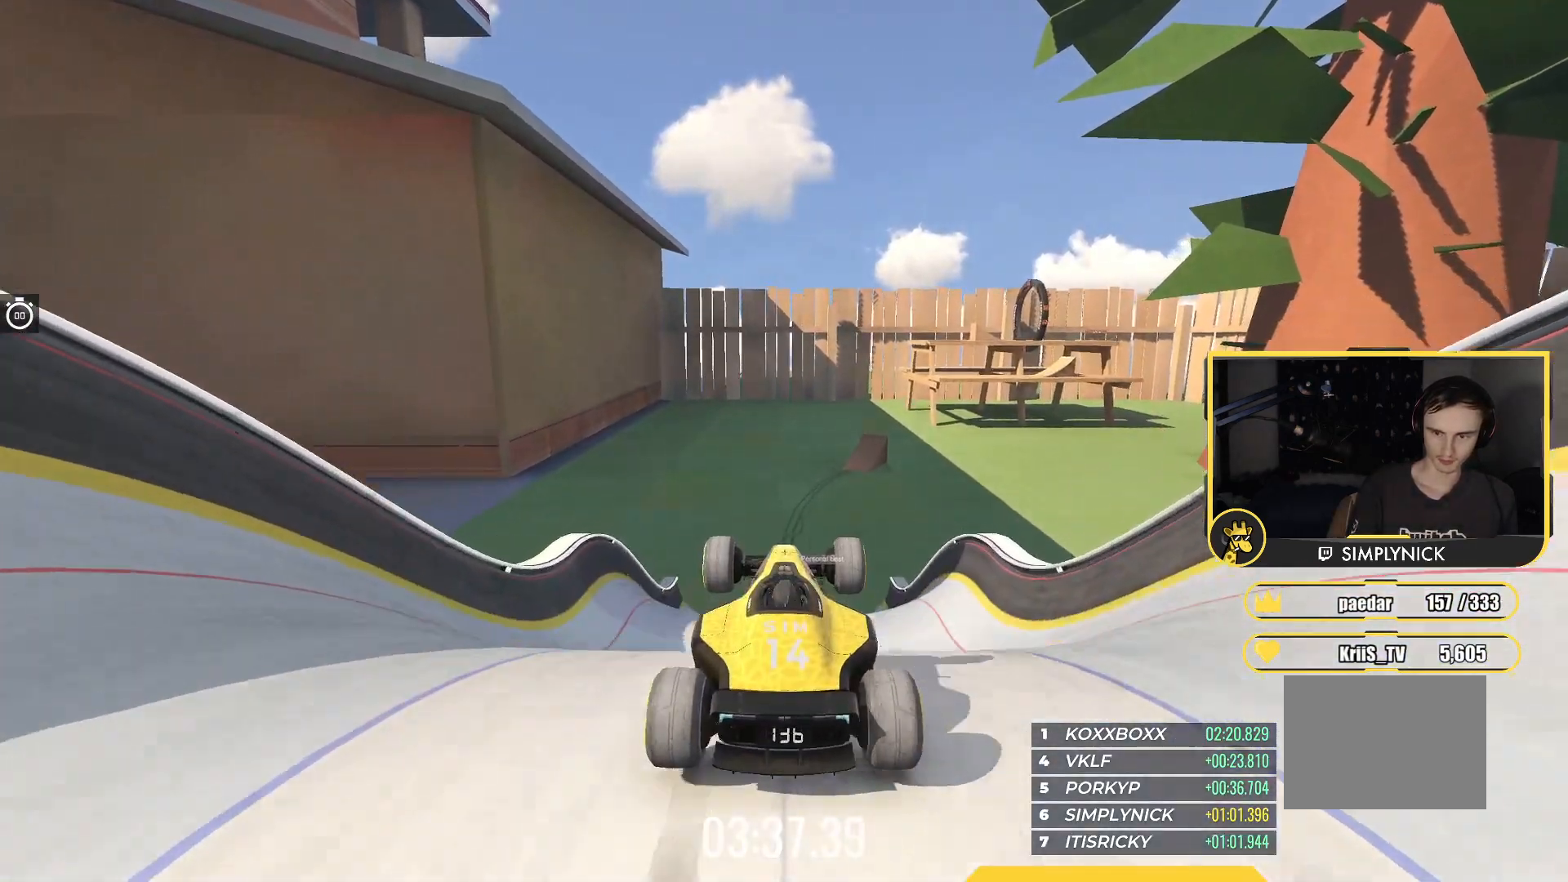
{"keys": ["down", "right"], "events": [[200, "up", "up"], [433, "right", "down"], [483, "down", "down"]]}
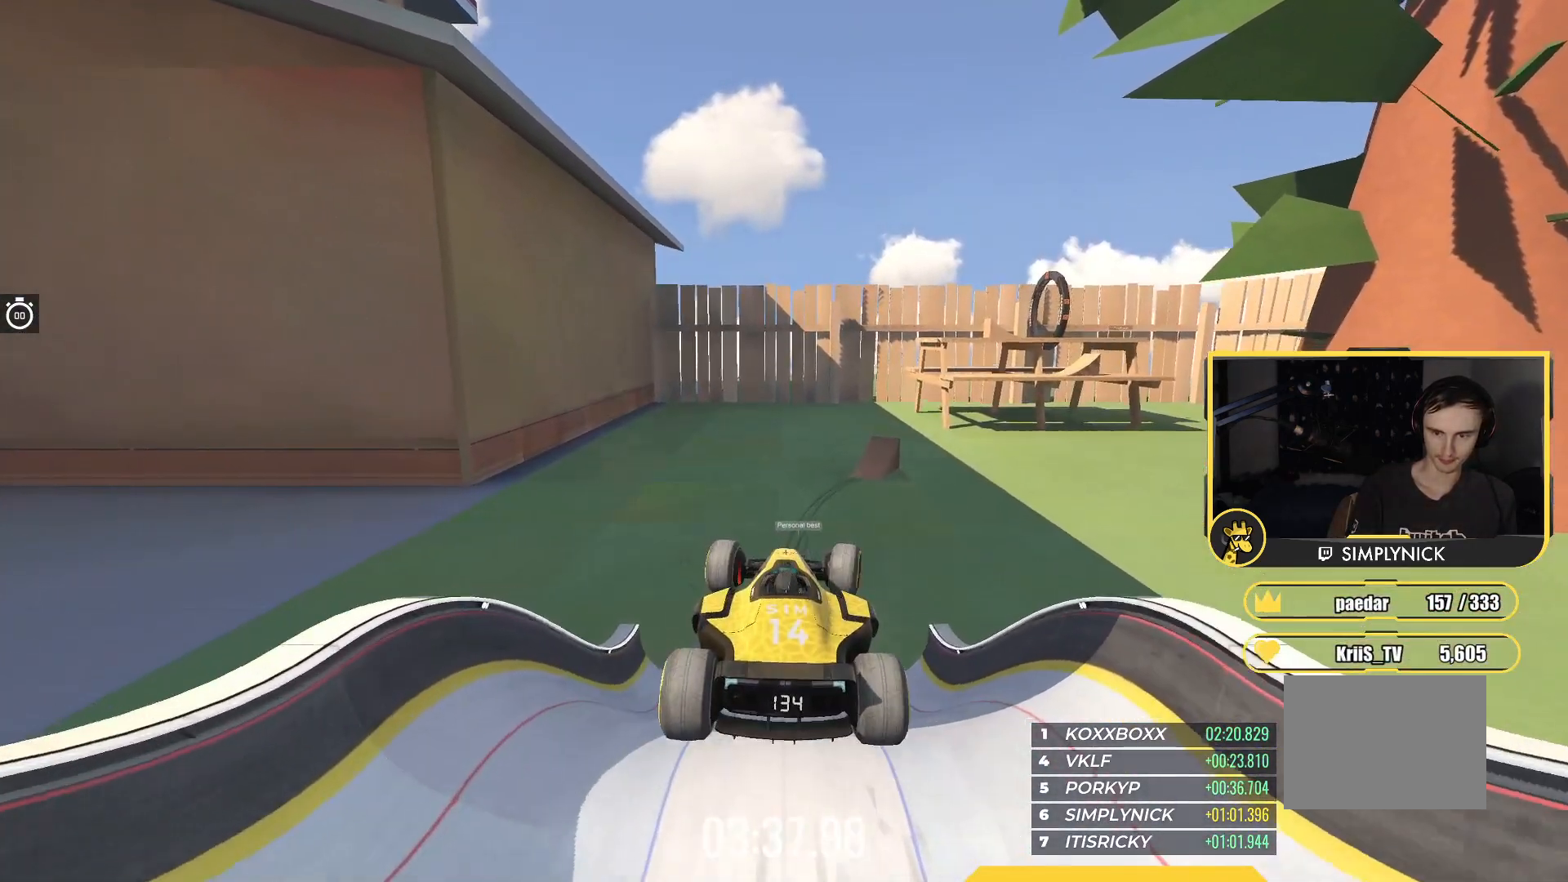
{"keys": ["up"], "events": [[83, "right", "up"], [117, "down", "up"], [317, "up", "down"]]}
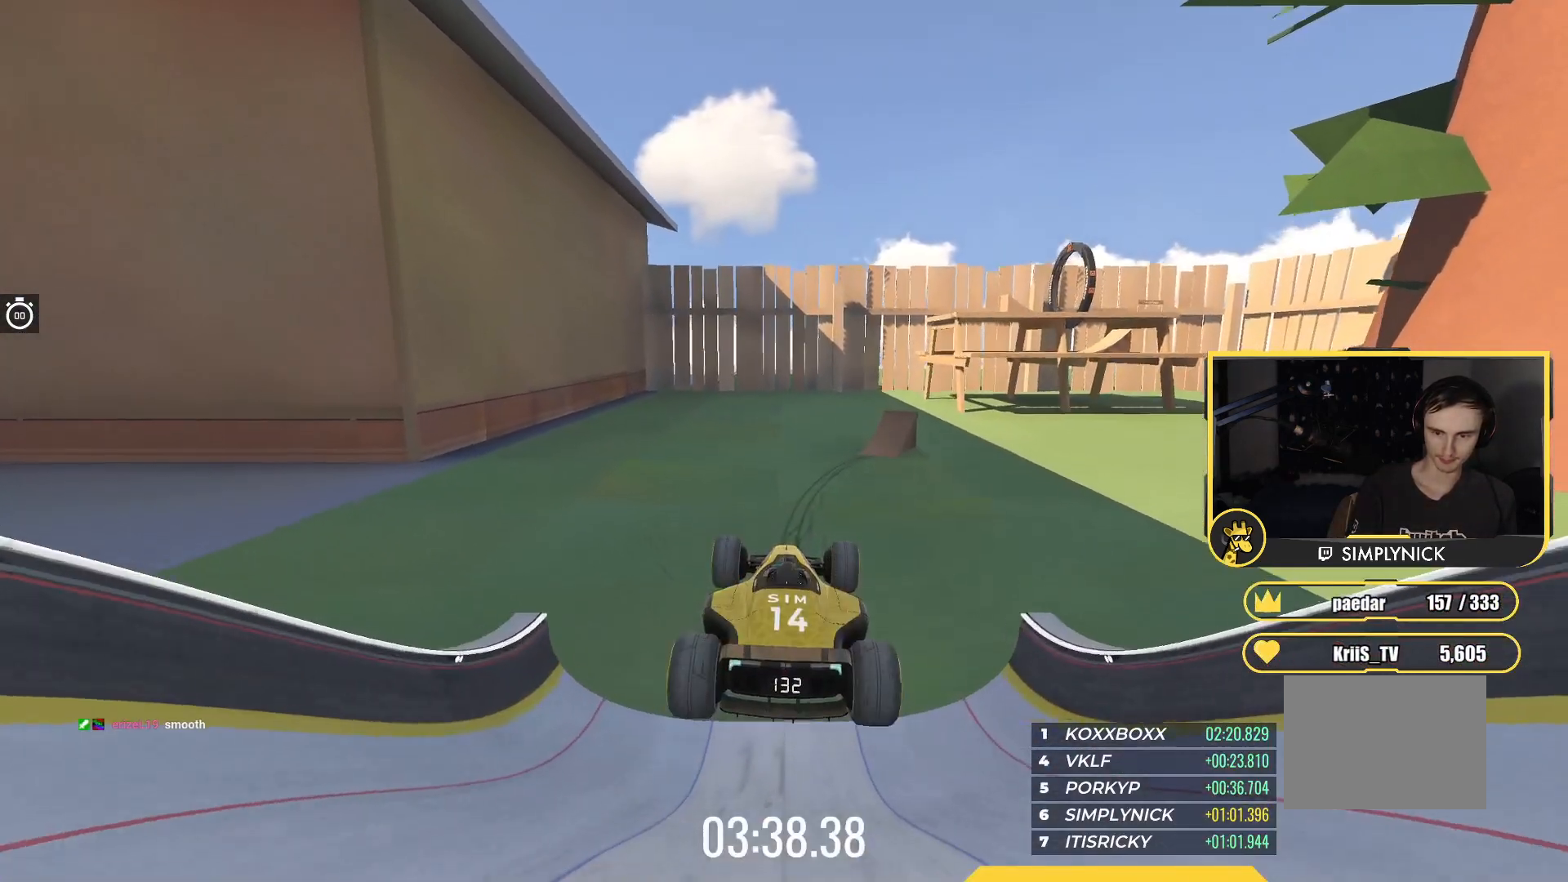
{"keys": ["right", "up"], "events": [[417, "right", "down"]]}
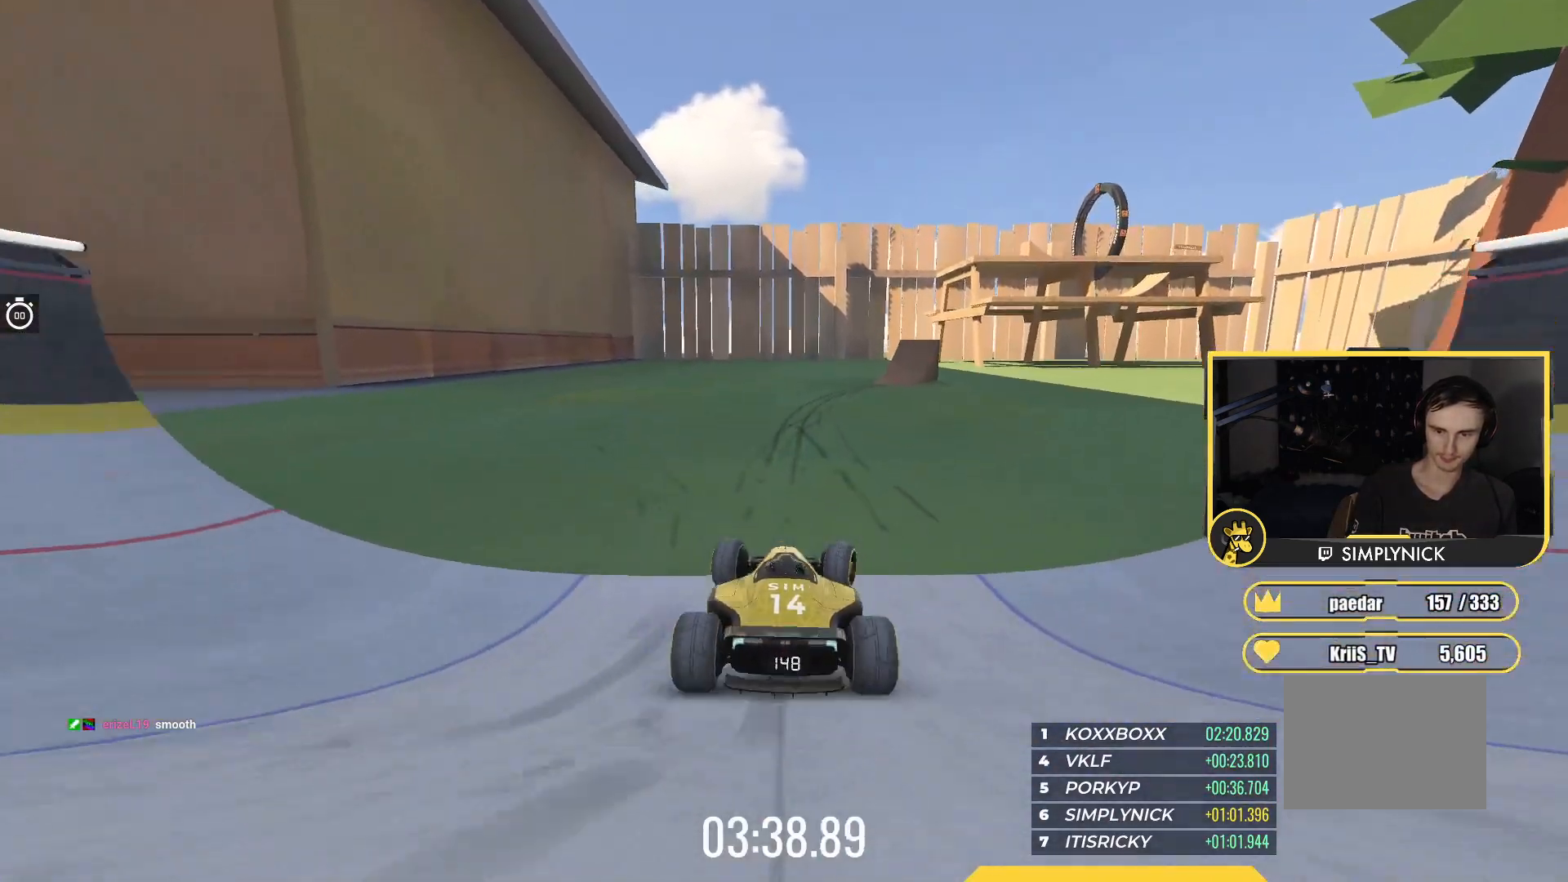
{"keys": ["left", "up"], "events": [[83, "right", "up"], [467, "left", "down"]]}
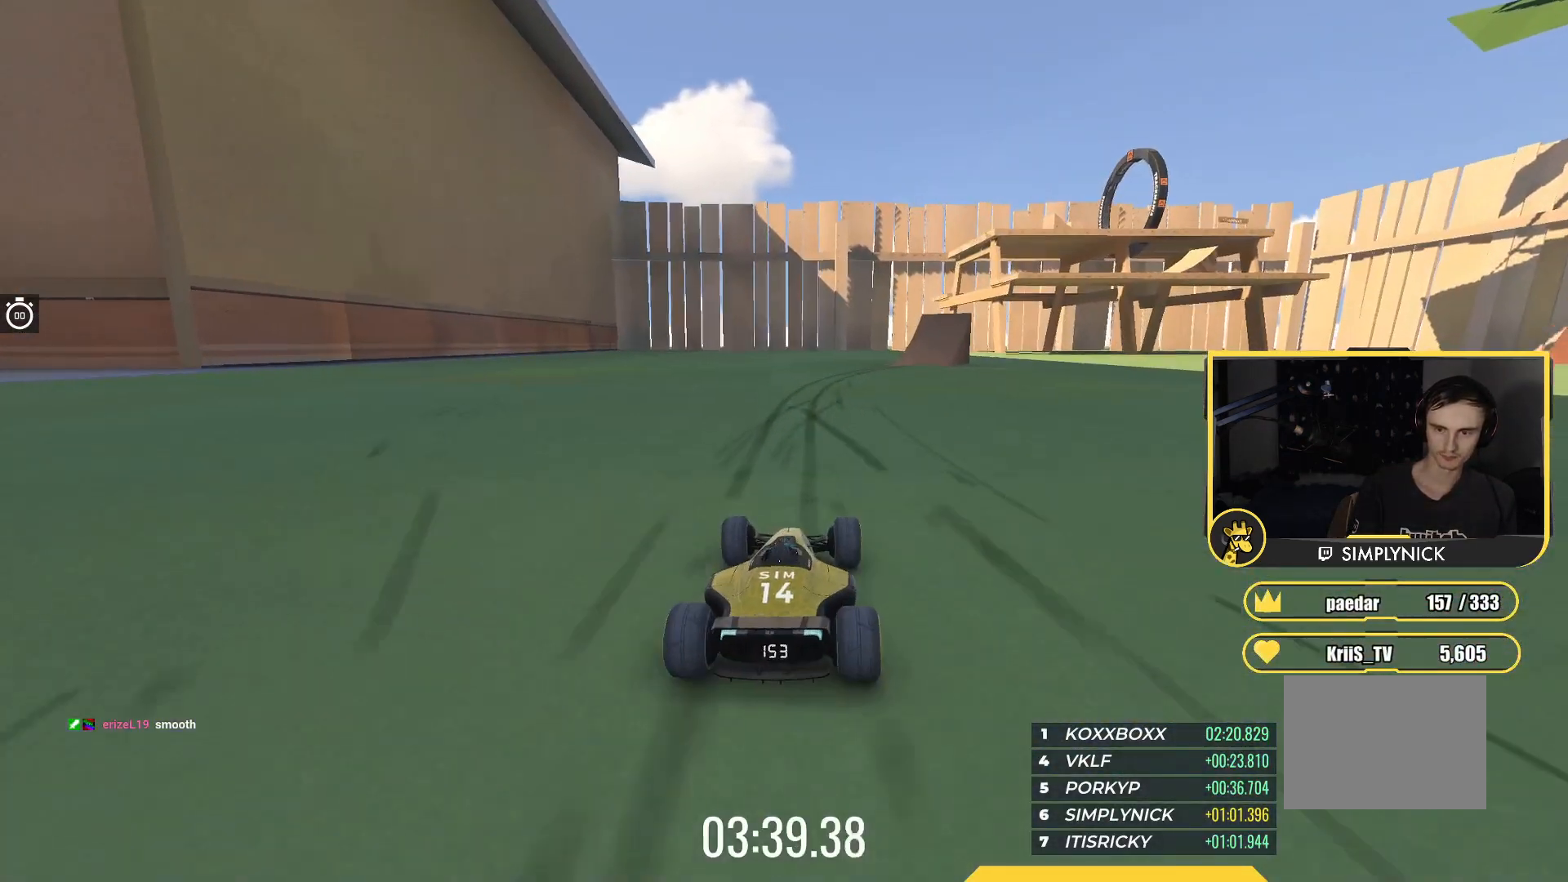
{"keys": ["right", "up"], "events": [[33, "left", "up"], [250, "right", "down"]]}
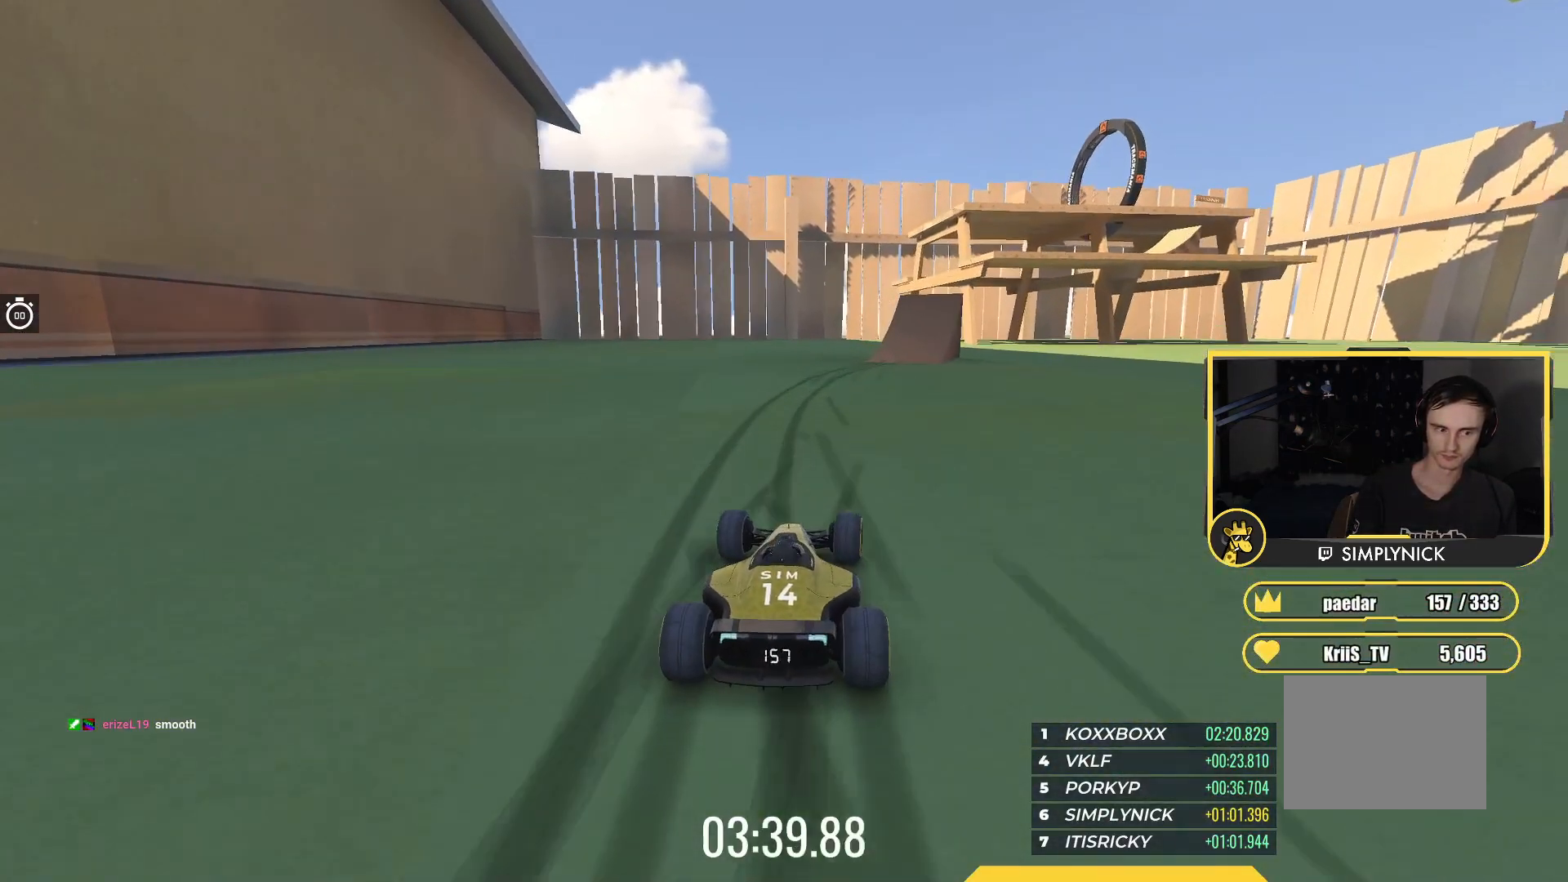
{"keys": ["up"], "events": [[150, "right", "up"]]}
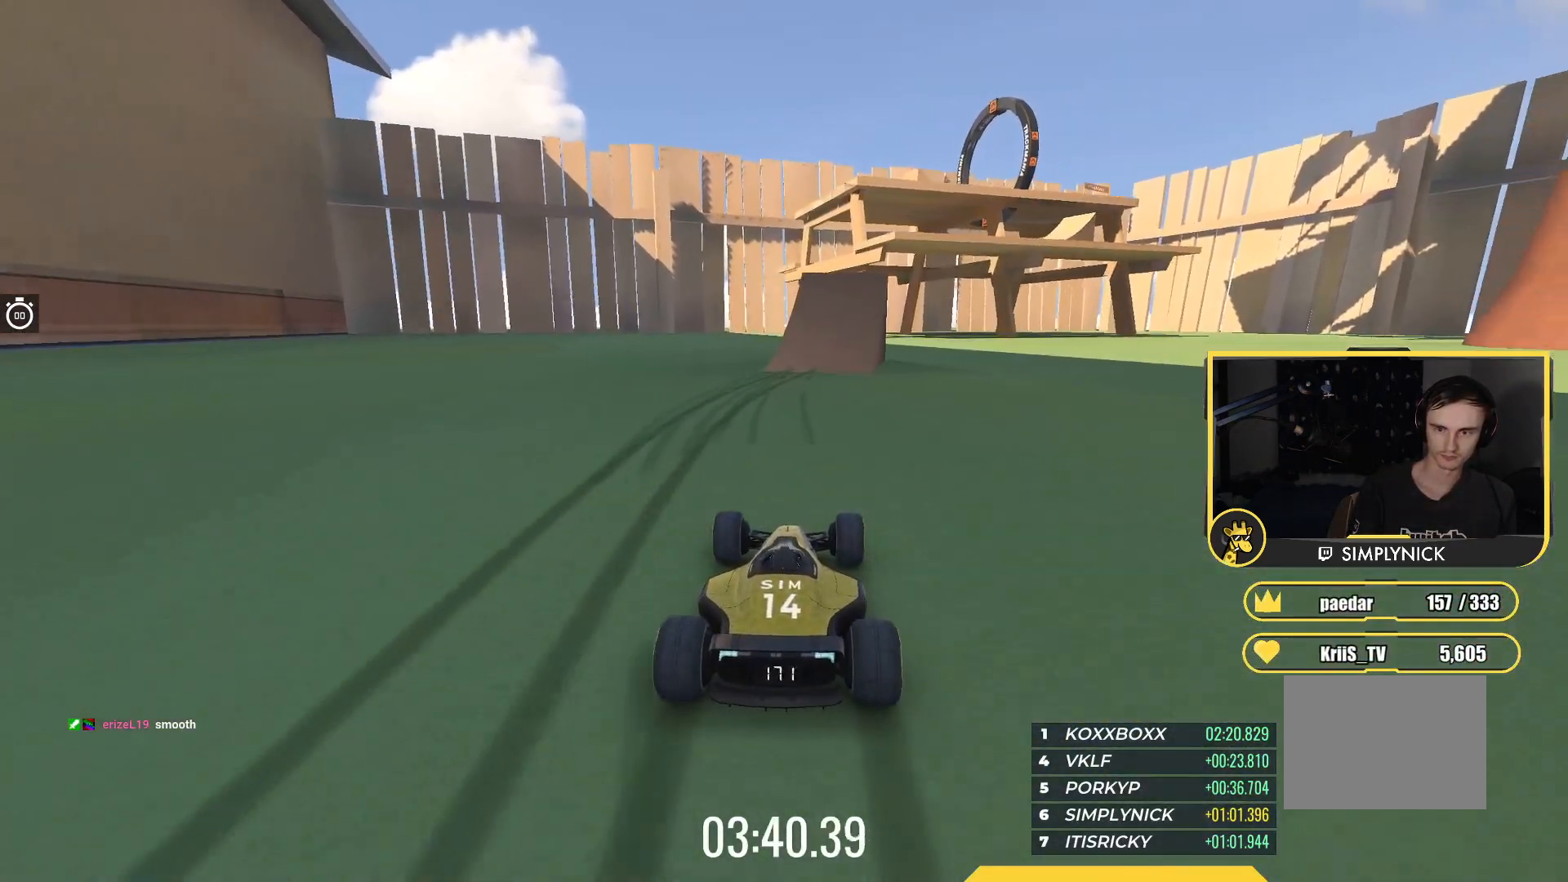
{"keys": ["up"], "events": [[350, "right", "down"], [467, "right", "up"]]}
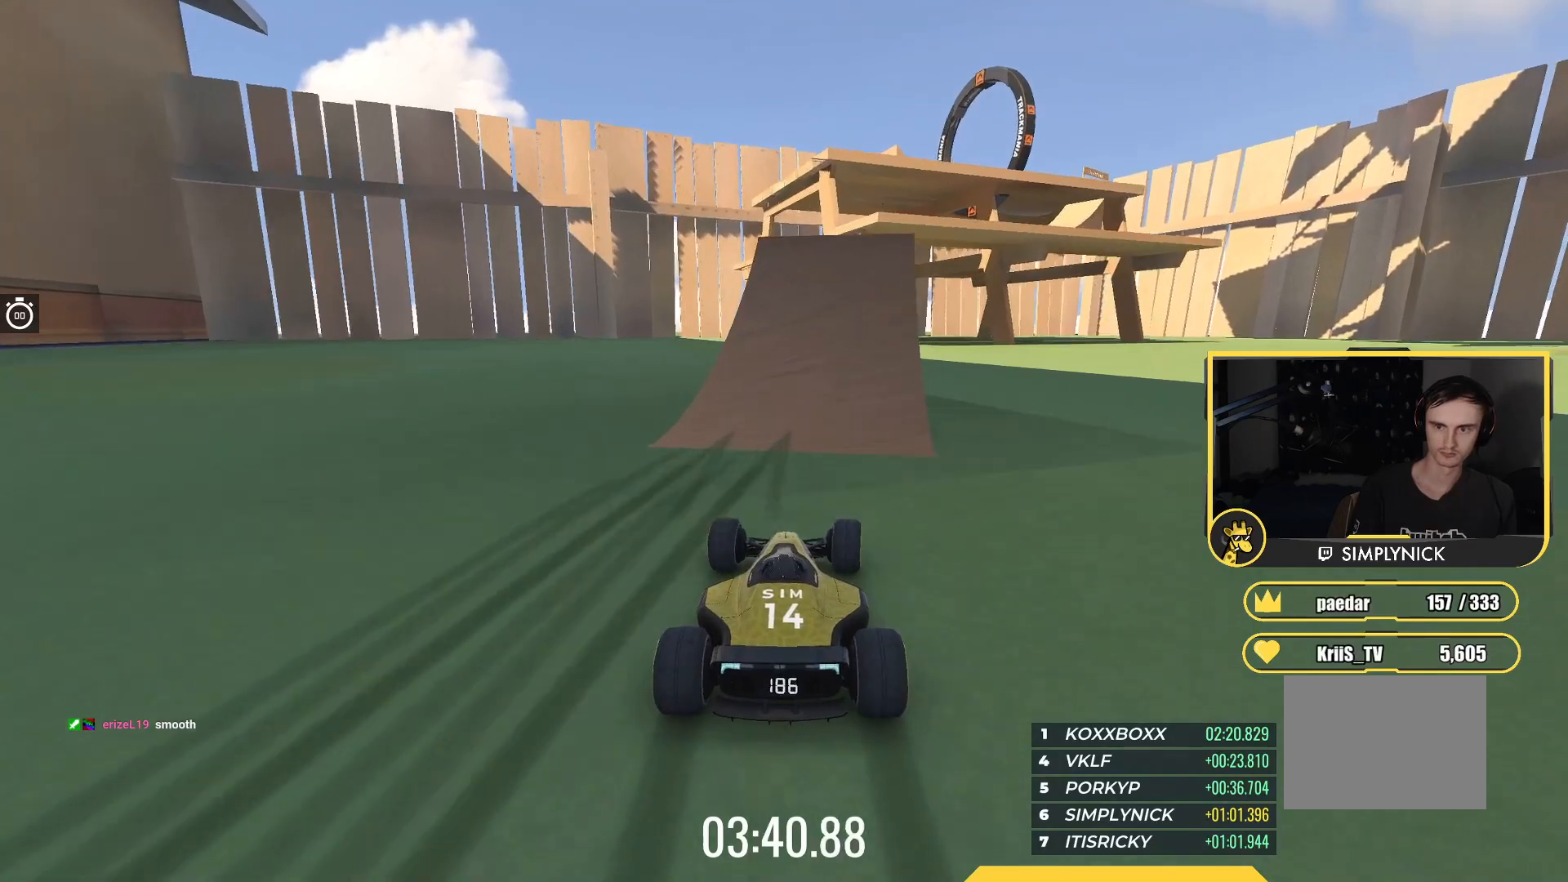
{"keys": ["up"], "events": [[100, "right", "down"], [233, "right", "up"], [333, "right", "down"], [400, "right", "up"]]}
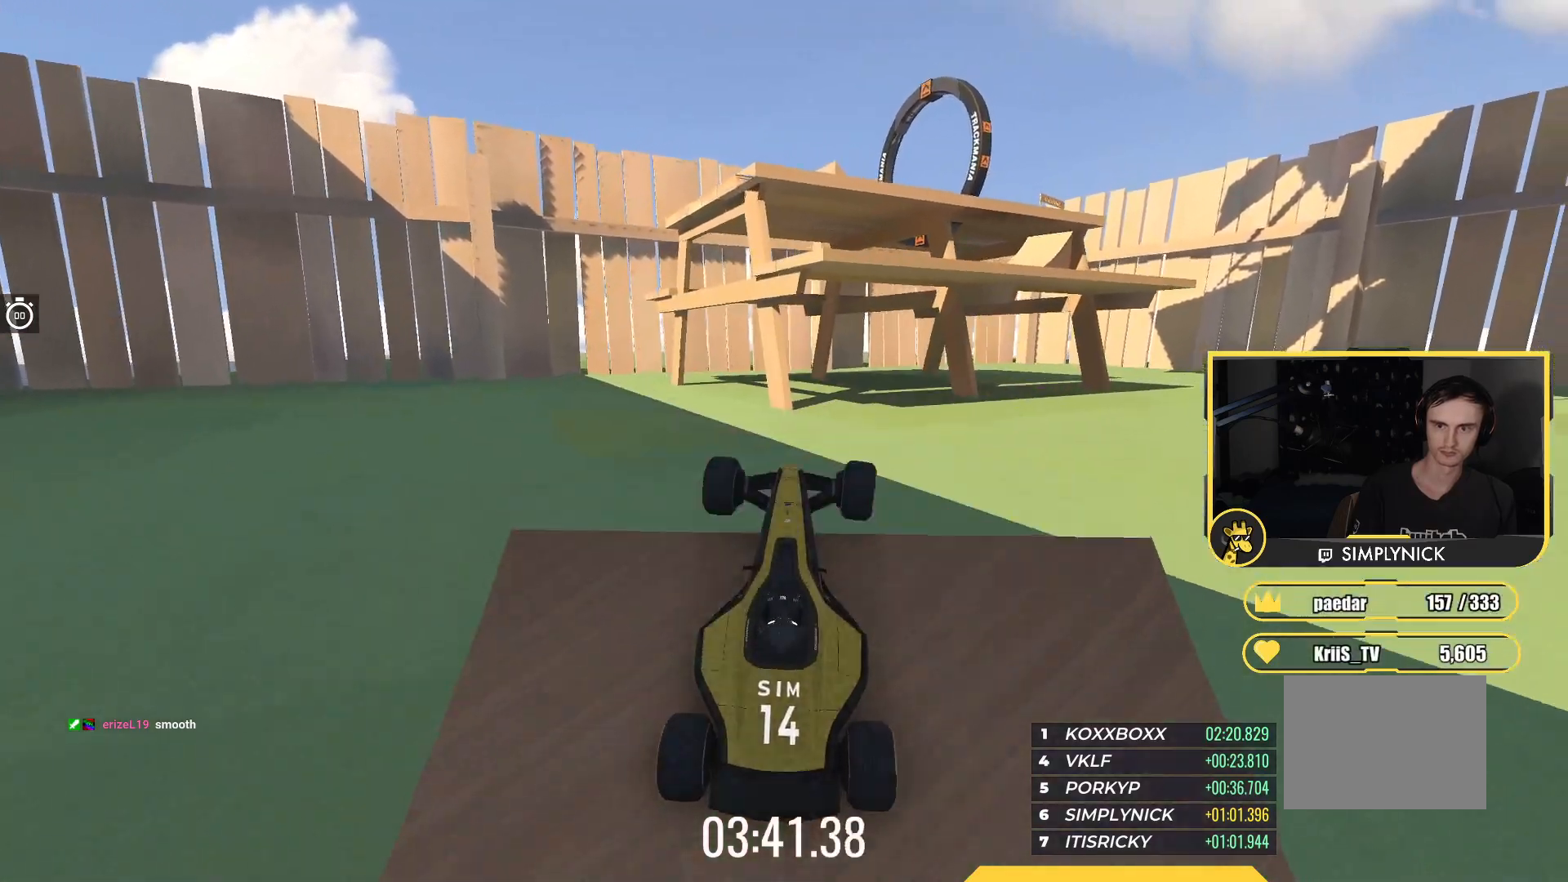
{"keys": ["up"], "events": []}
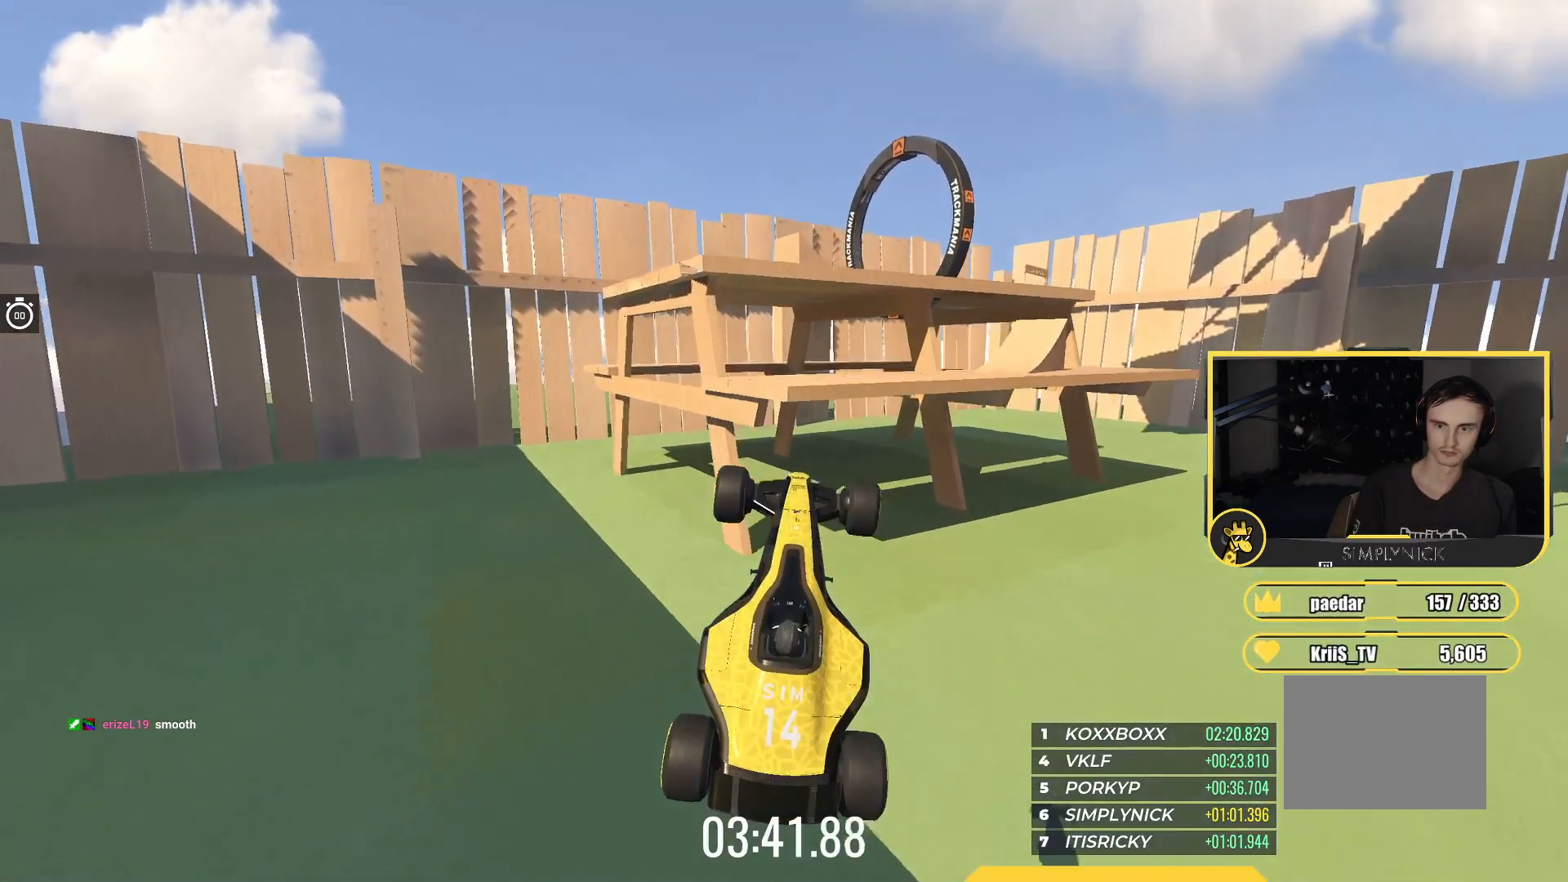
{"keys": ["up"], "events": [[300, "left", "down"], [450, "left", "up"]]}
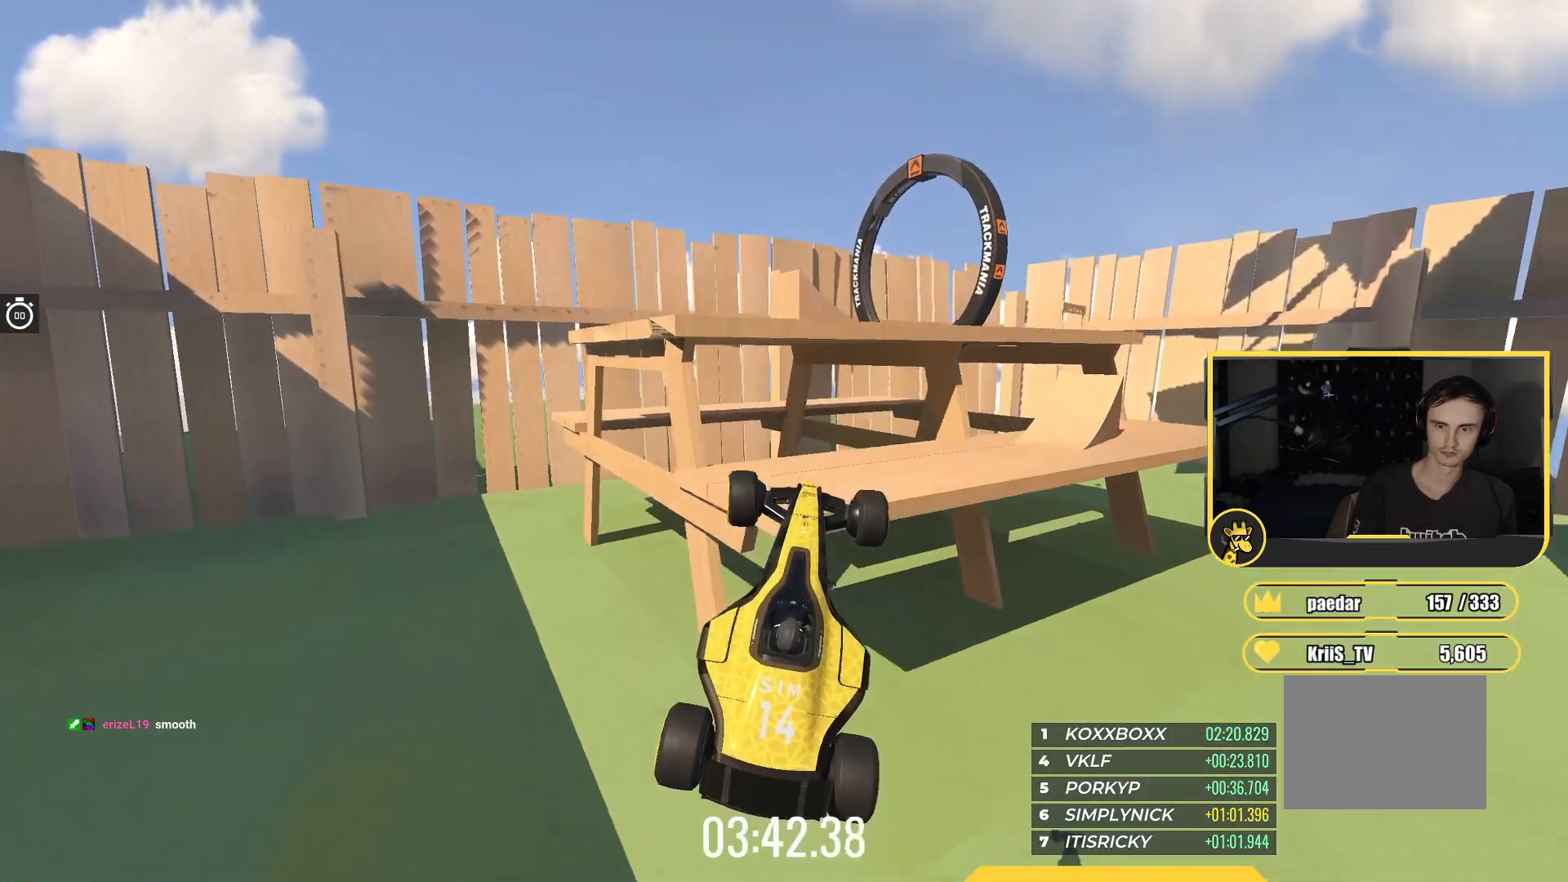
{"keys": ["left"], "events": [[250, "left", "down"], [250, "up", "up"], [350, "up", "down"], [483, "up", "up"]]}
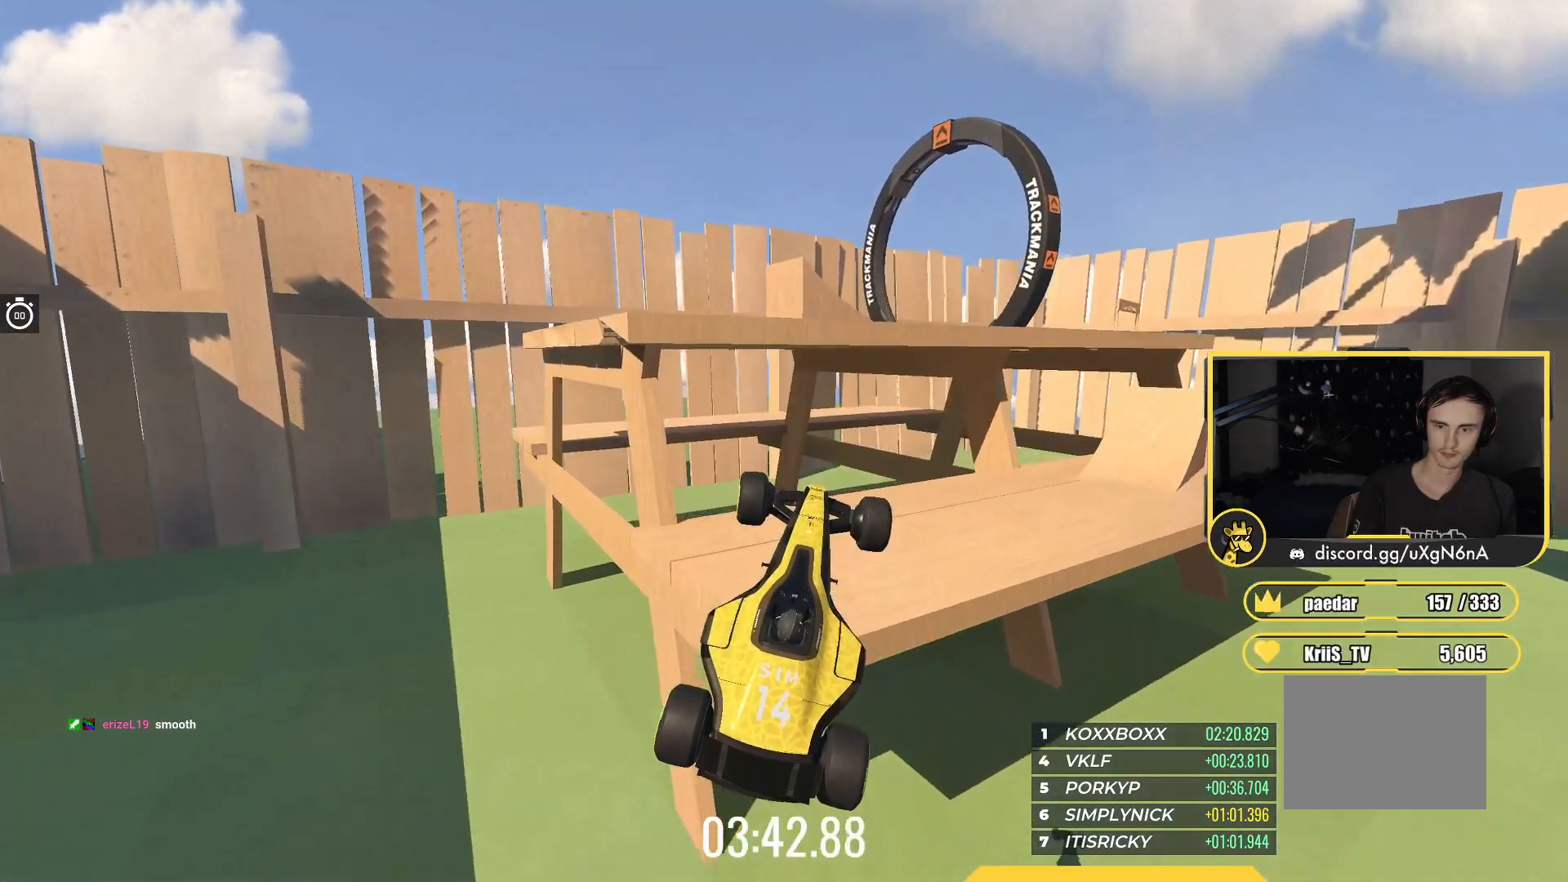
{"keys": [], "events": [[100, "left", "up"], [233, "left", "down"], [367, "left", "up"]]}
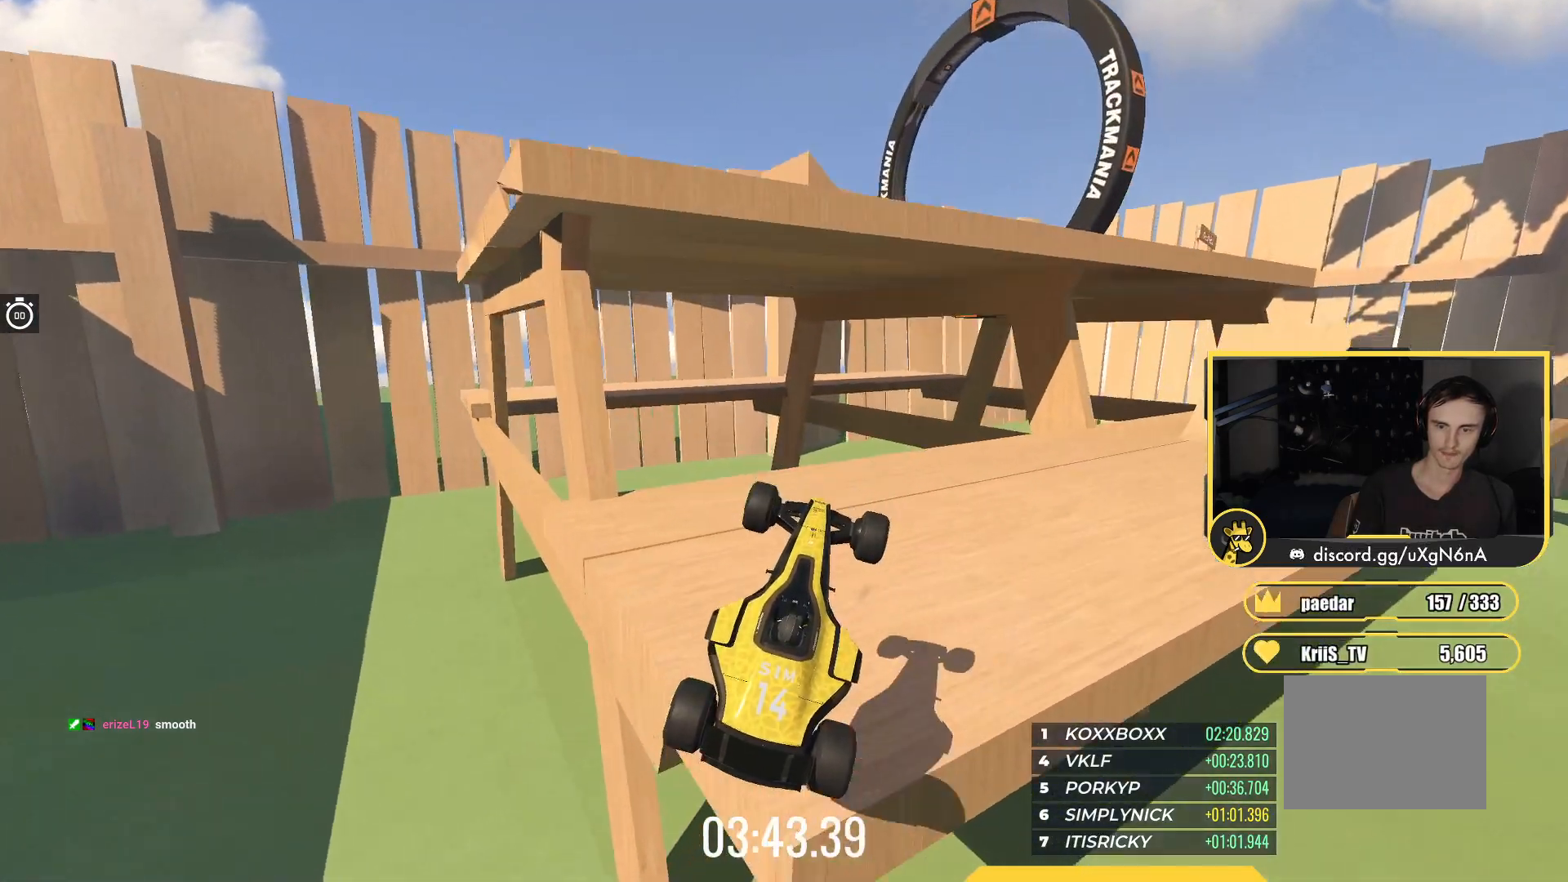
{"keys": ["right", "up"], "events": [[233, "left", "down"], [300, "up", "down"], [350, "left", "up"], [400, "right", "down"]]}
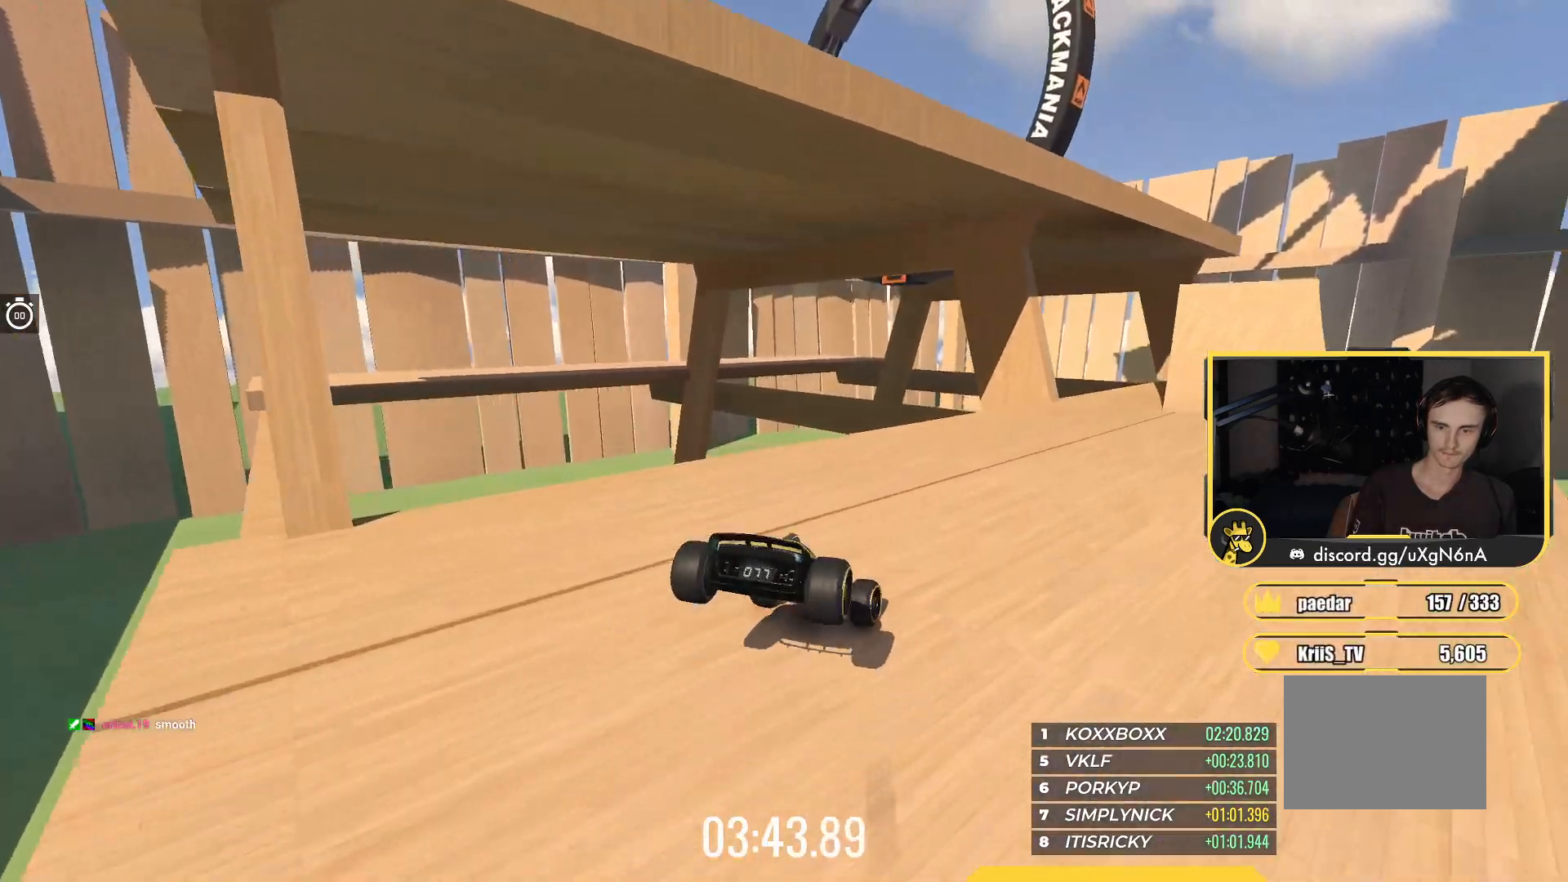
{"keys": ["right", "up"], "events": [[33, "right", "up"], [117, "right", "down"], [233, "right", "up"], [350, "right", "down"]]}
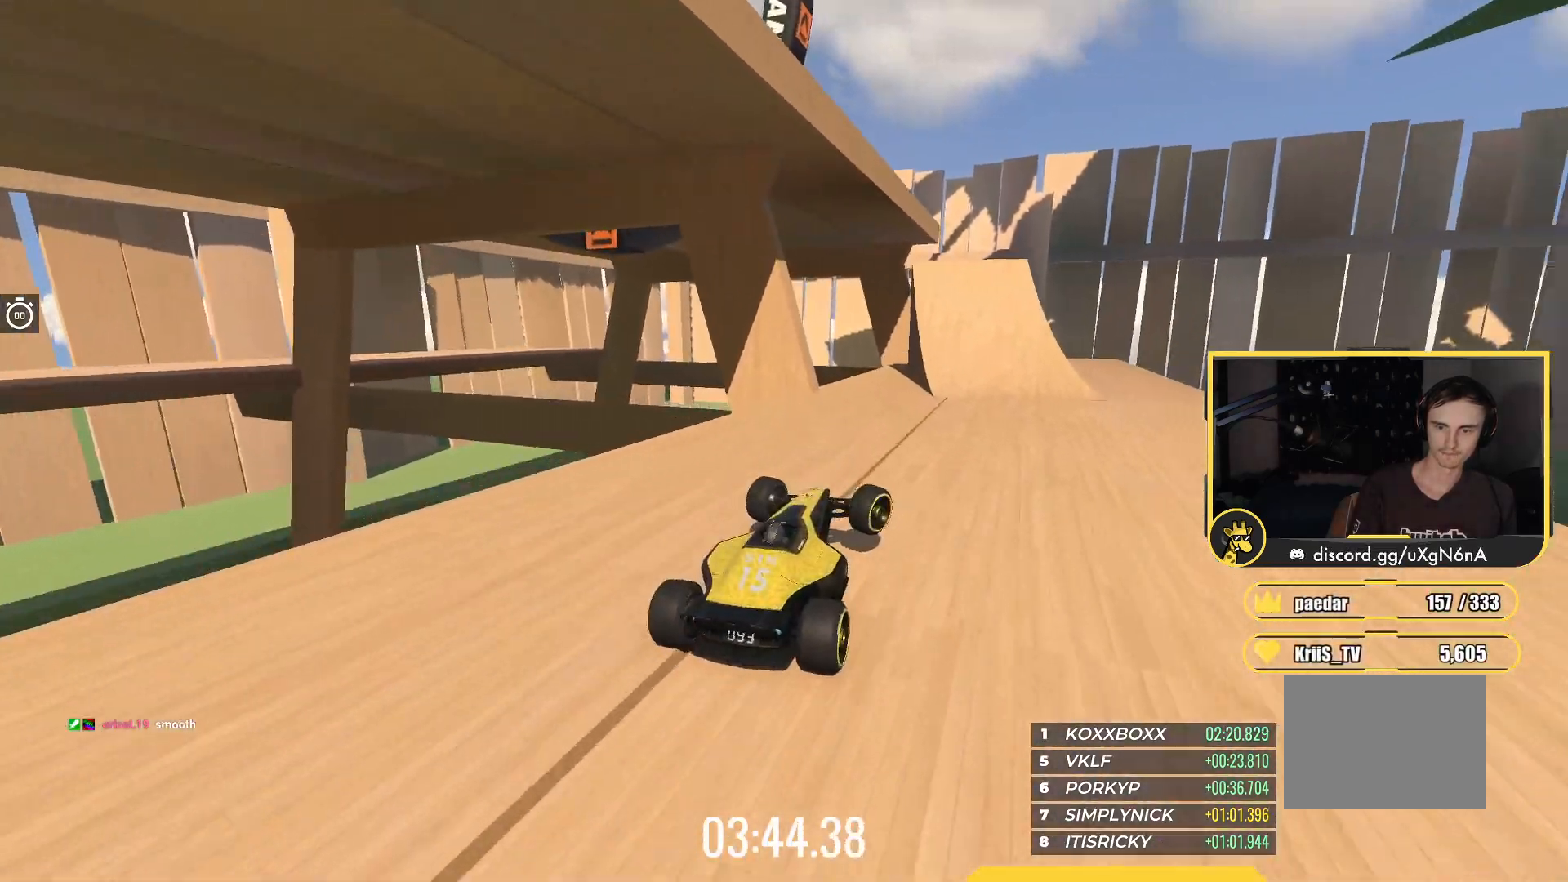
{"keys": ["up"], "events": [[17, "right", "up"]]}
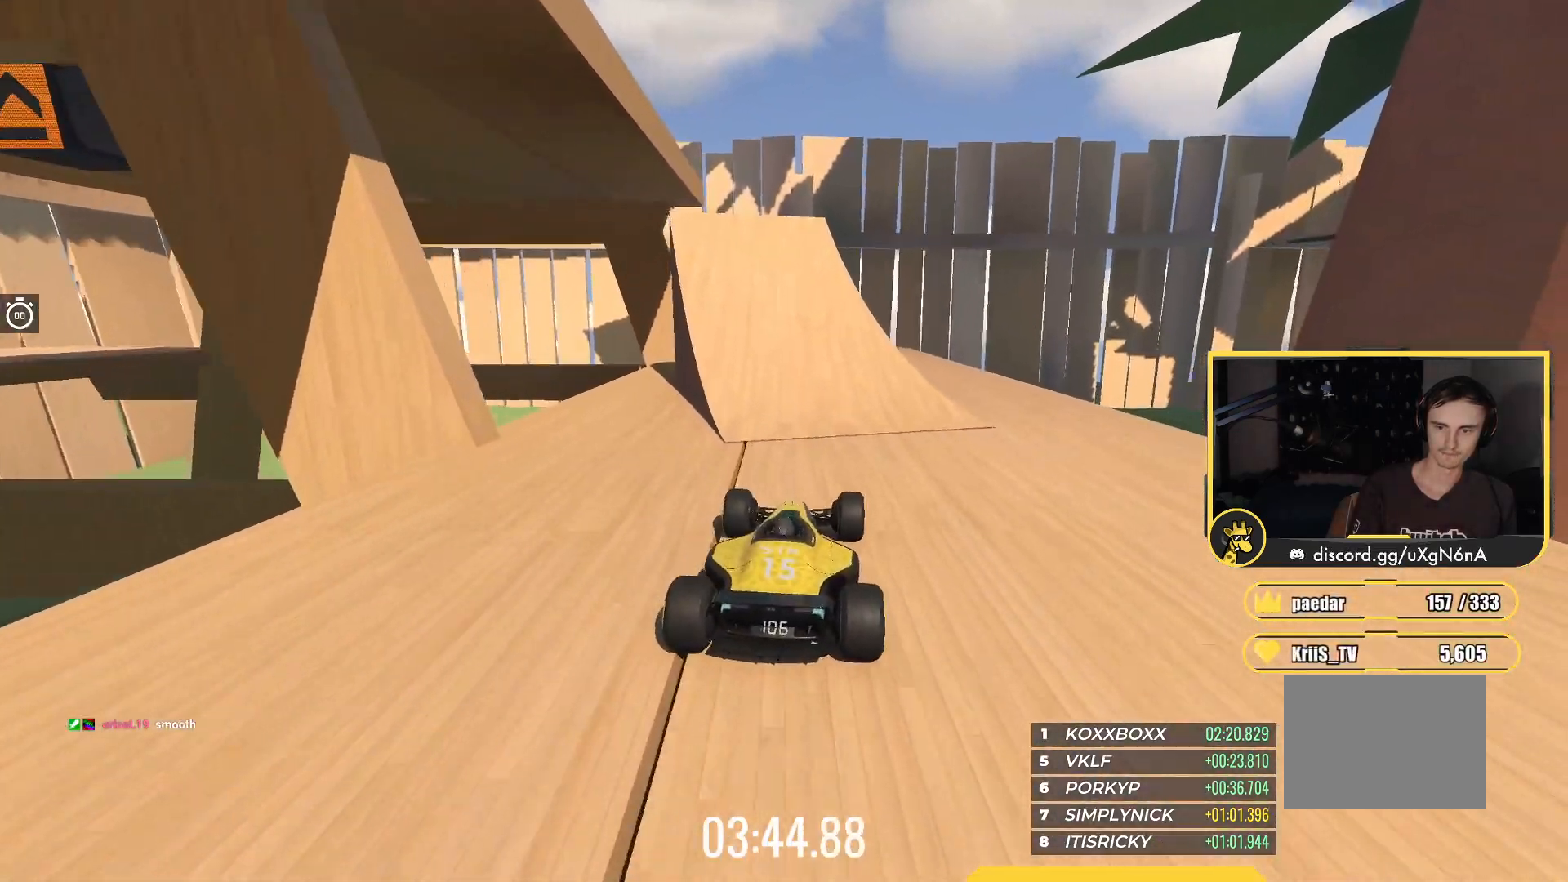
{"keys": ["up"], "events": [[133, "left", "down"], [283, "left", "up"], [367, "left", "down"], [500, "left", "up"]]}
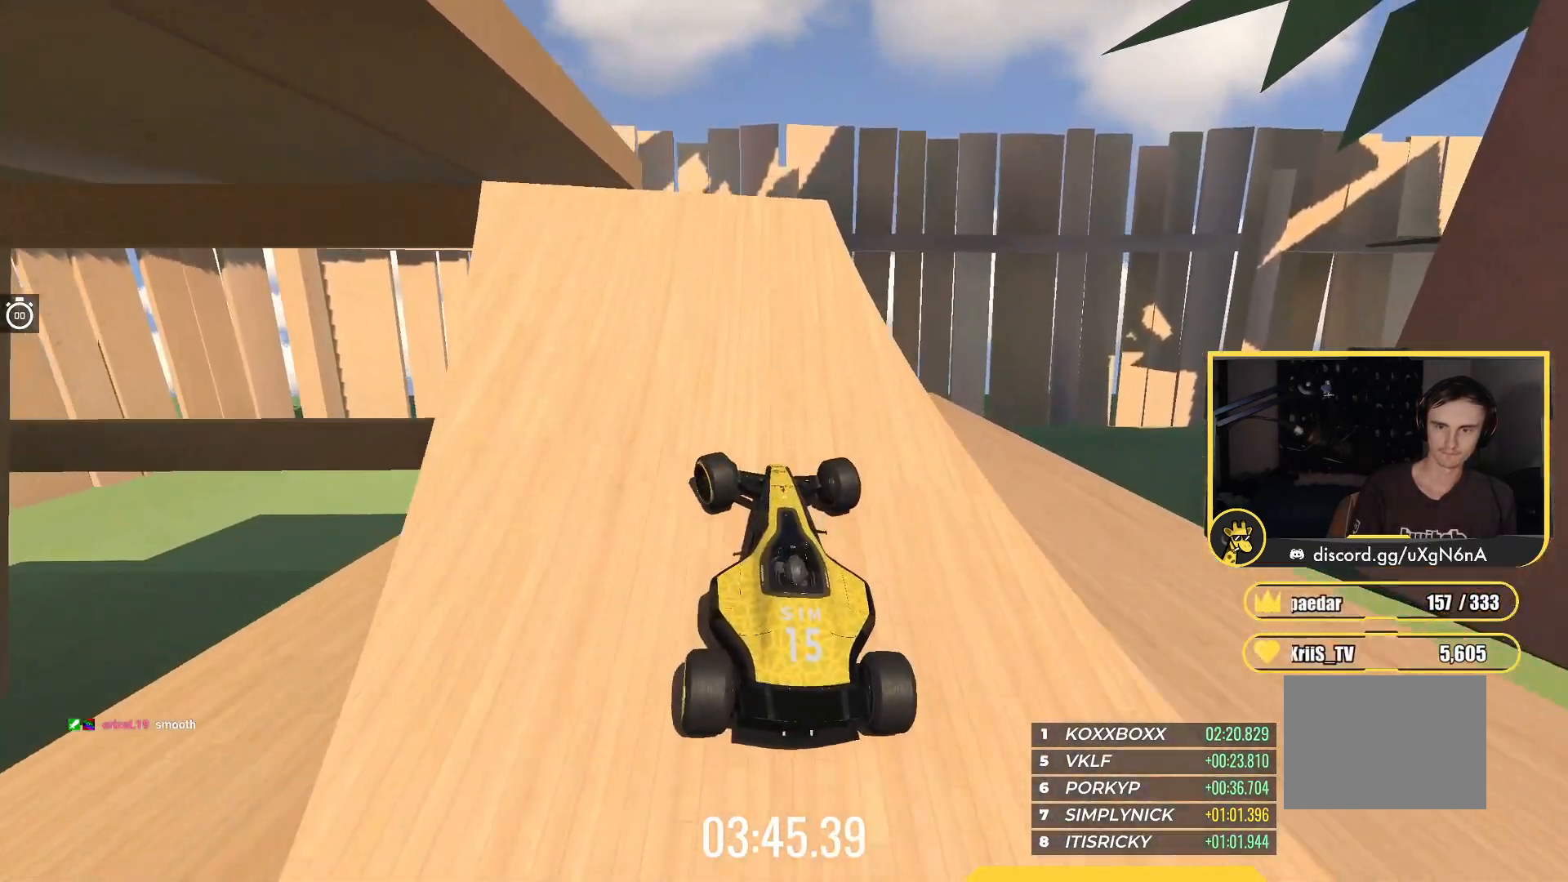
{"keys": ["left"], "events": [[83, "left", "down"], [250, "left", "up"], [467, "left", "down"], [500, "up", "up"]]}
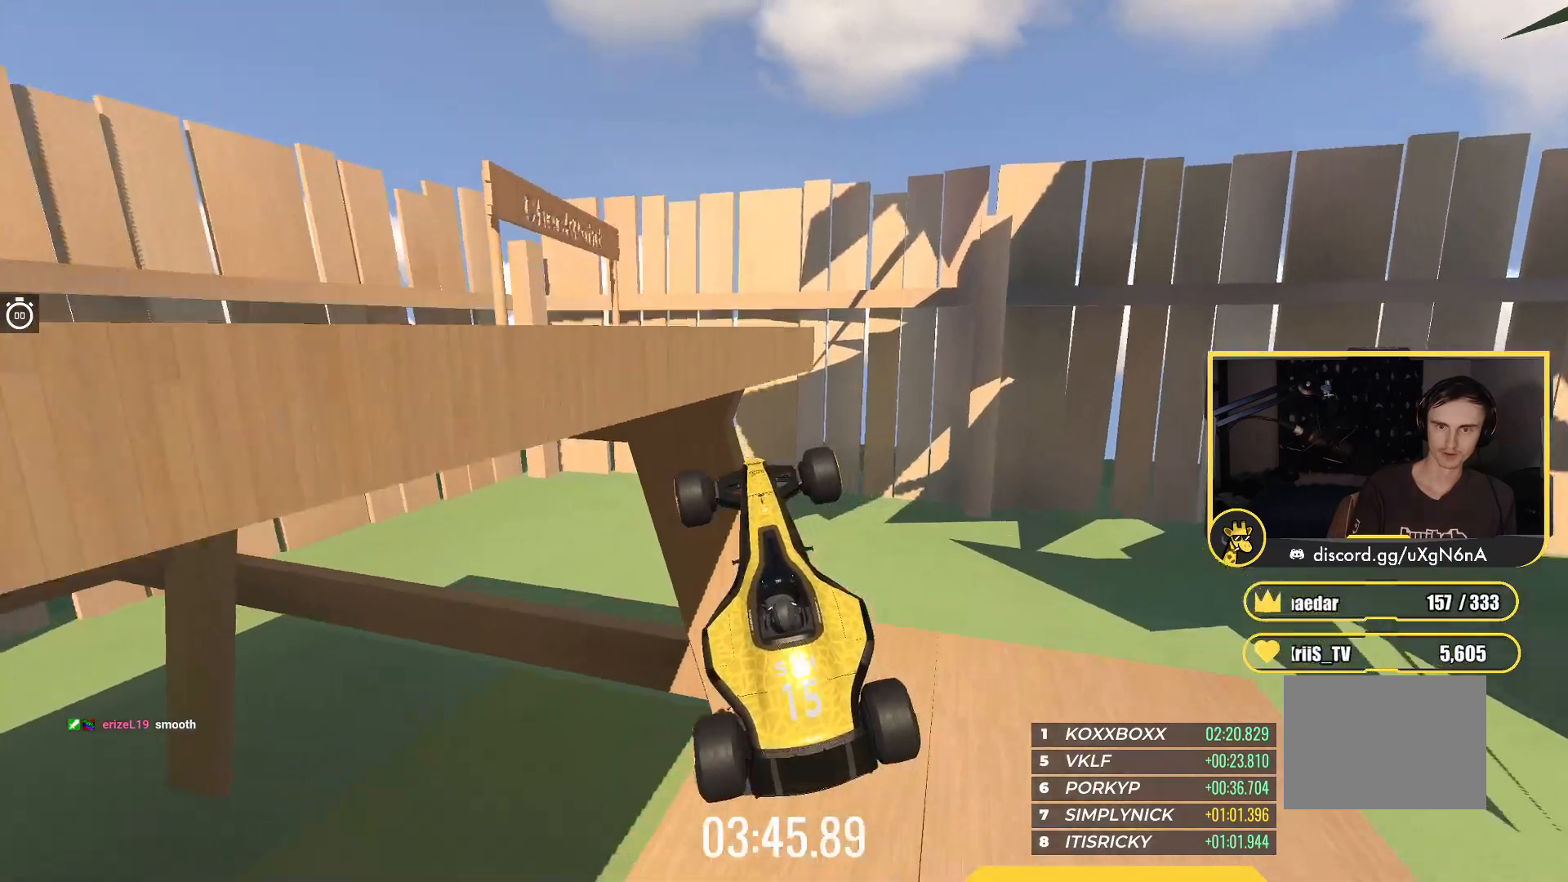
{"keys": ["down", "left"], "events": [[250, "down", "down"]]}
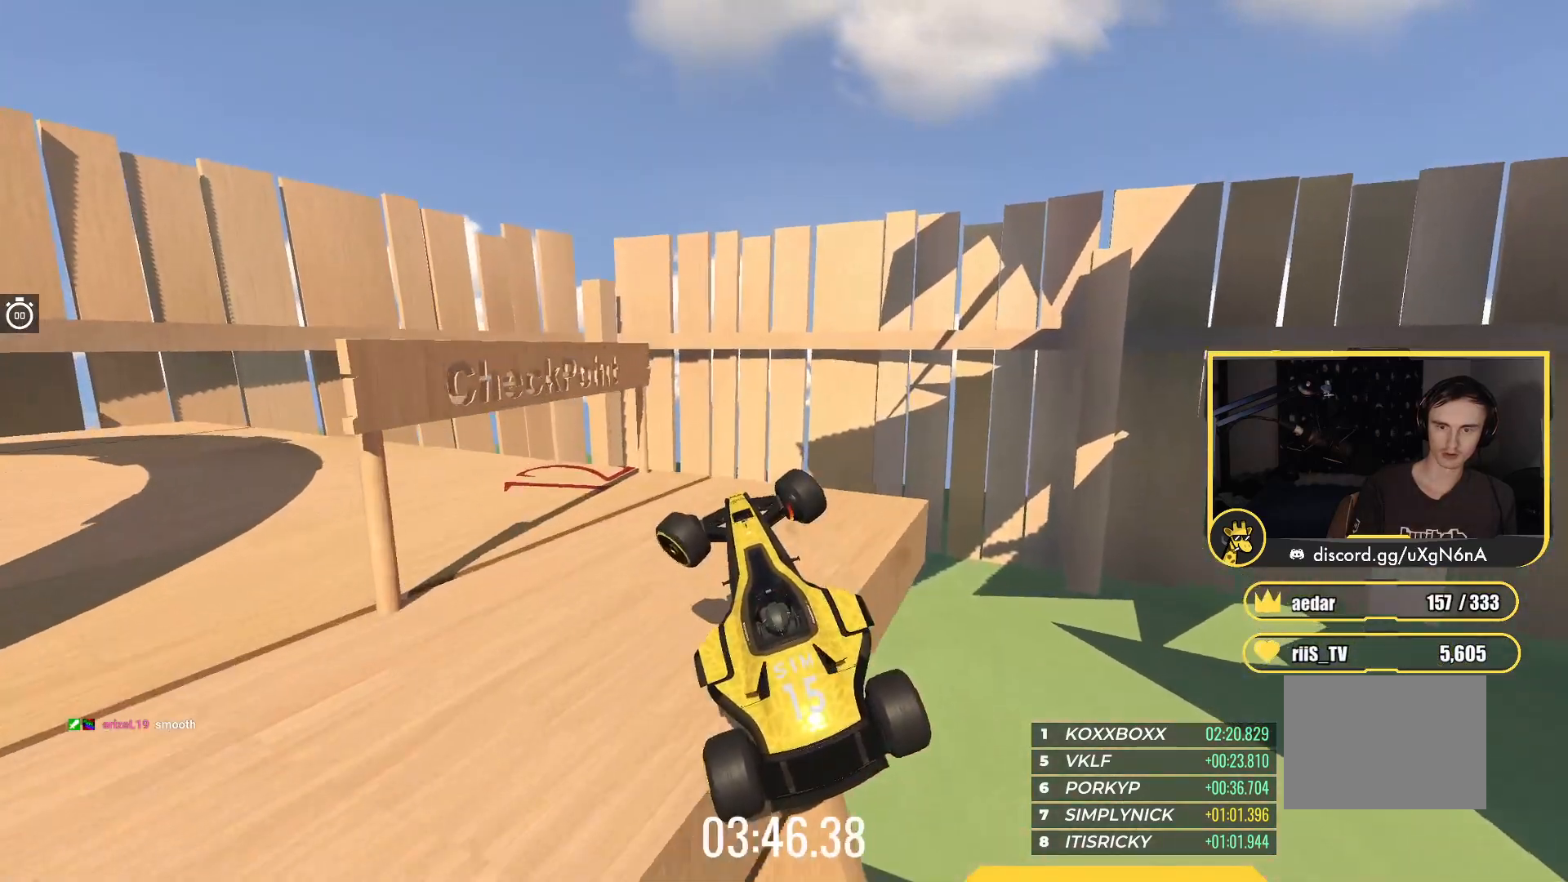
{"keys": ["left", "up"], "events": [[183, "down", "up"], [350, "up", "down"]]}